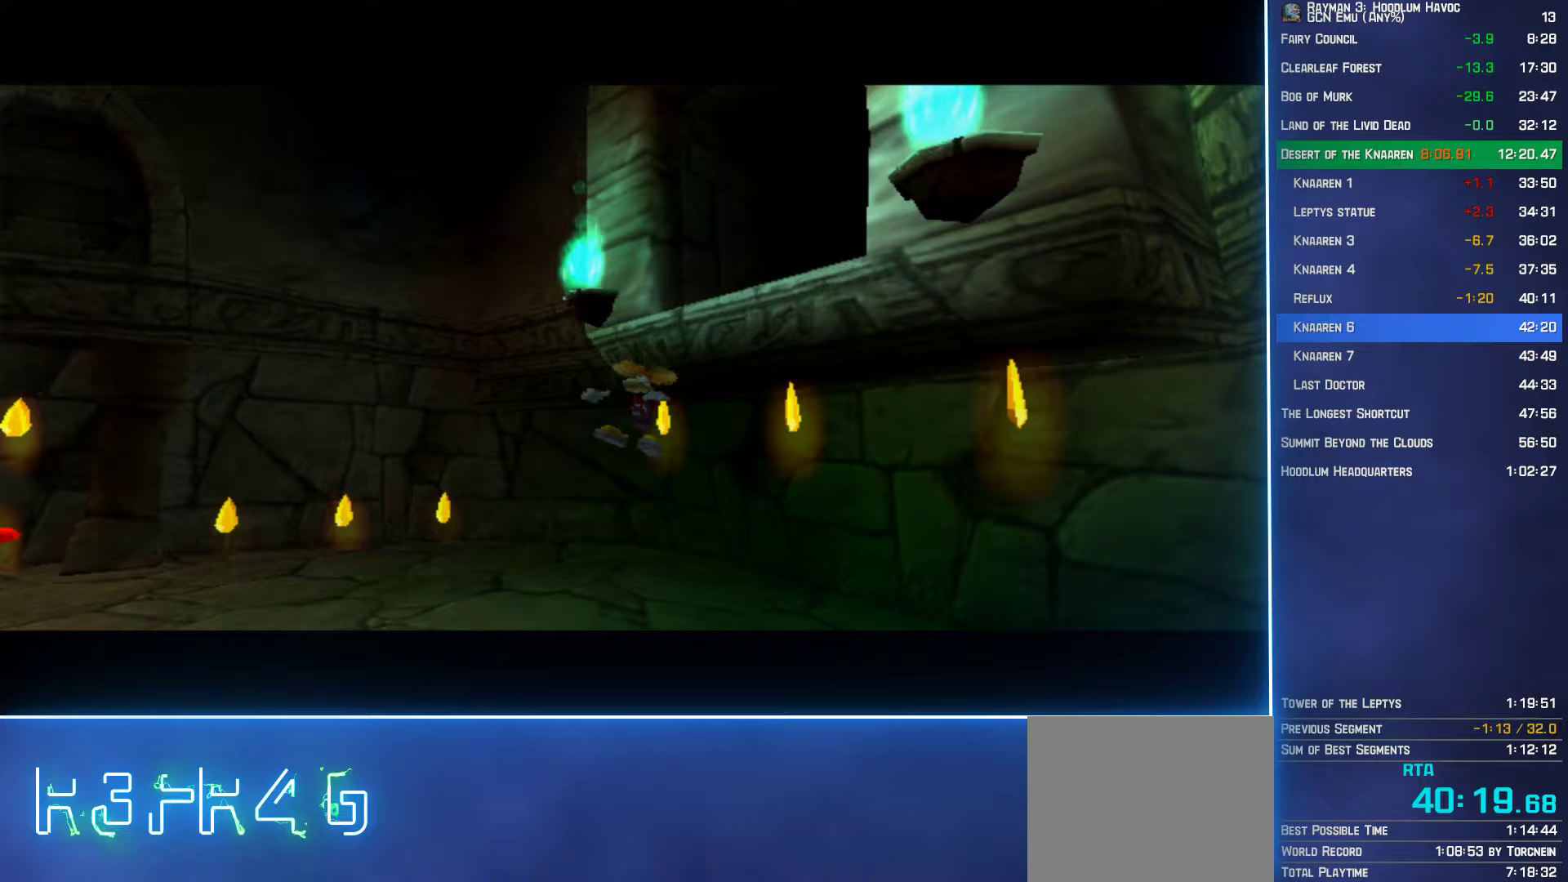
Gameplay with a controller (Xbox layout); each line is a JSON object with the inputs held at the frame after it. "events" lists button and stick changes between this image and that frame as [ms after this image, input, new state], when the widget could be followed in between.
{"buttons": [], "left_stick": "up", "right_stick": "center", "events": []}
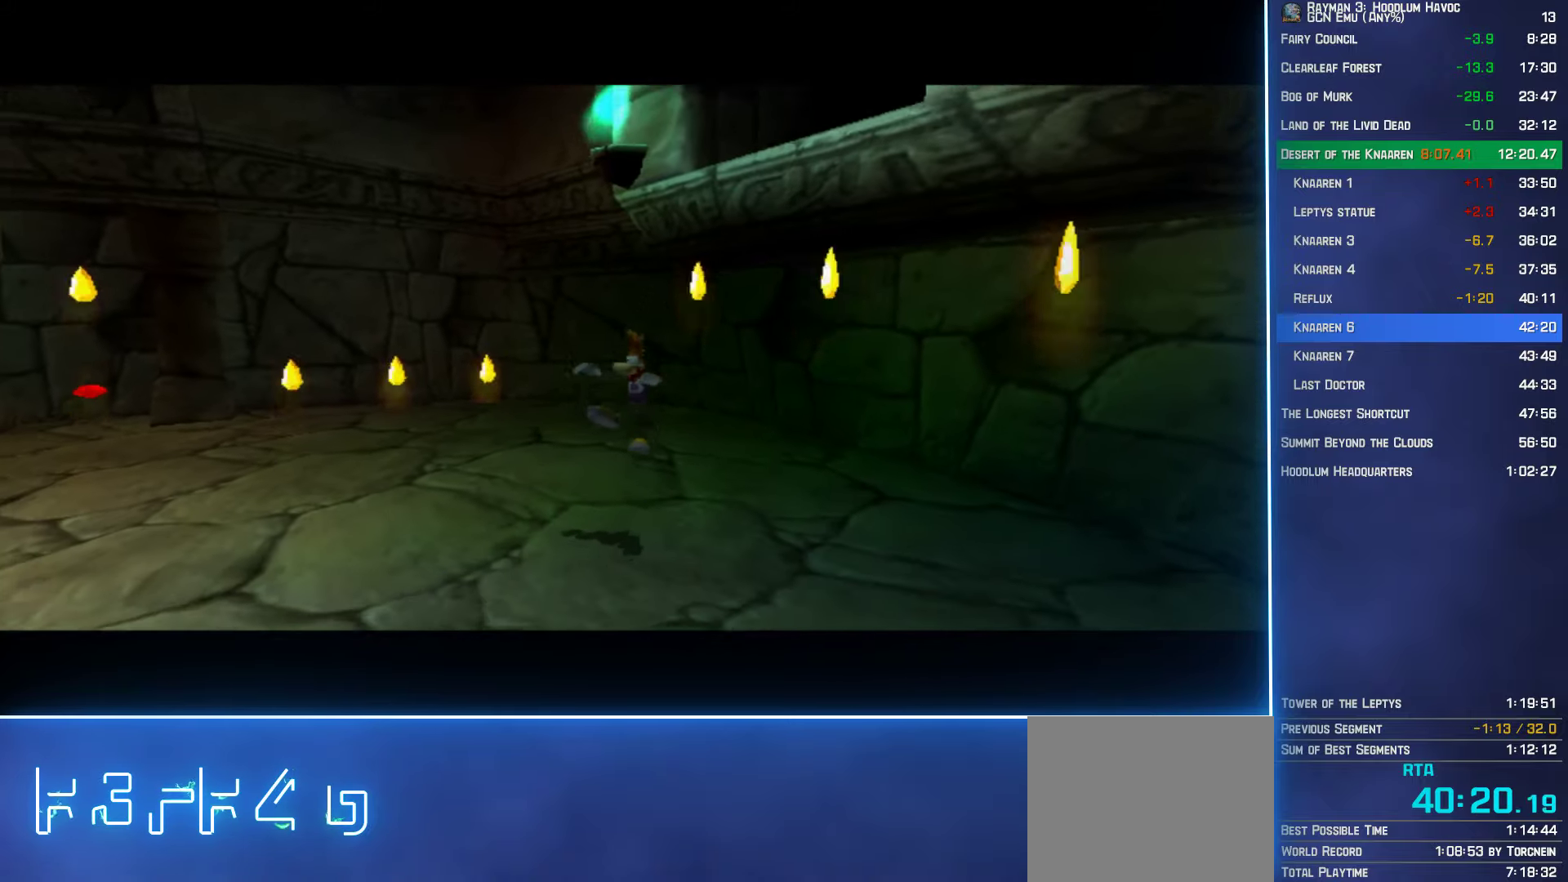
{"buttons": [], "left_stick": "up", "right_stick": "center", "events": []}
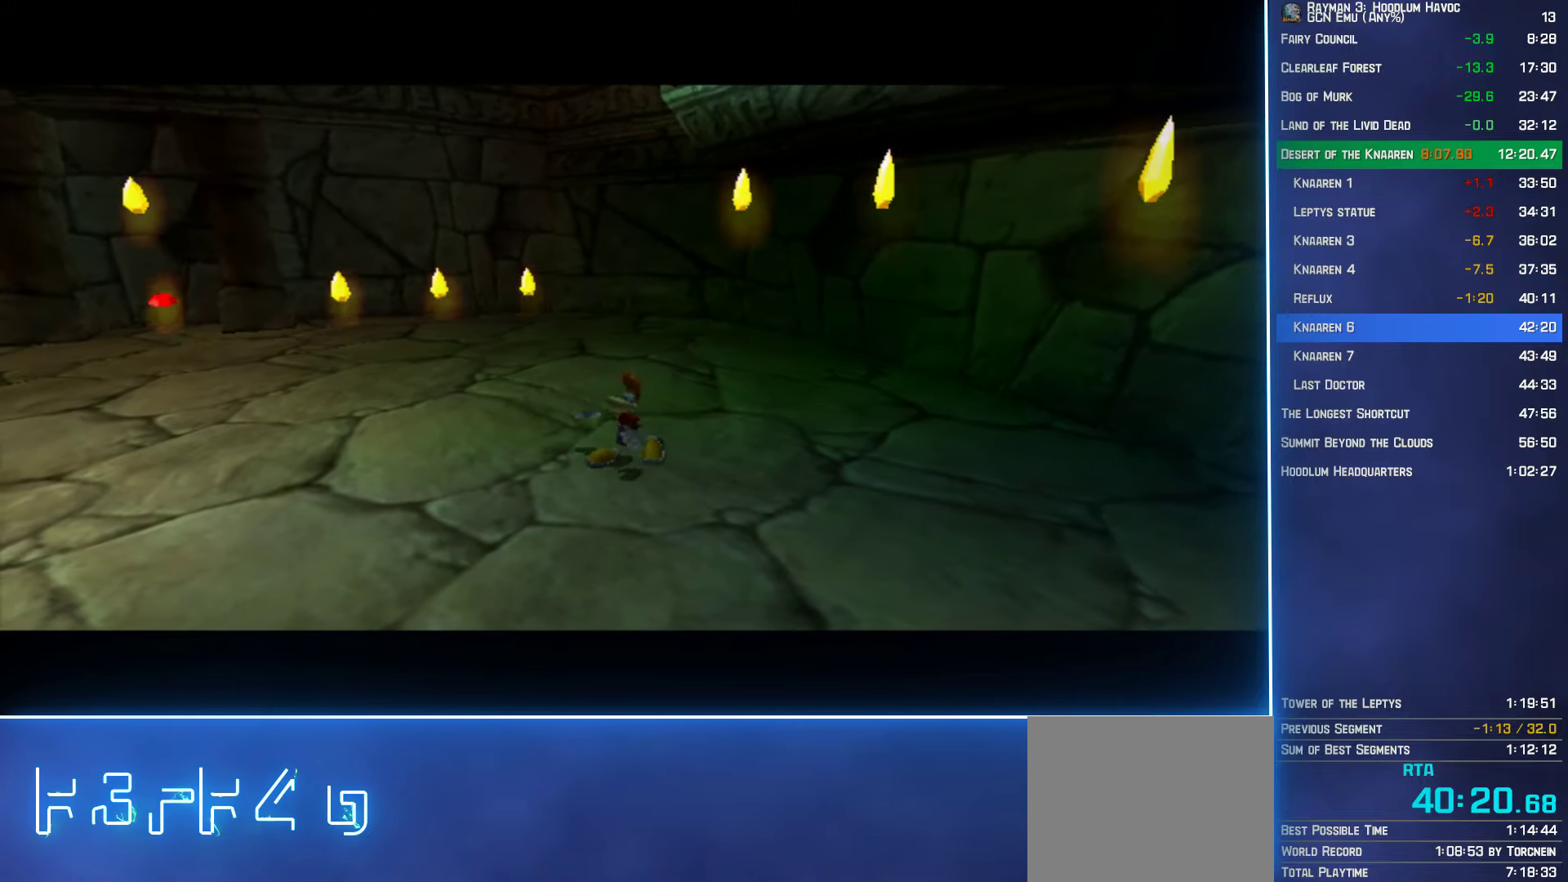
{"buttons": [], "left_stick": "up", "right_stick": "center", "events": []}
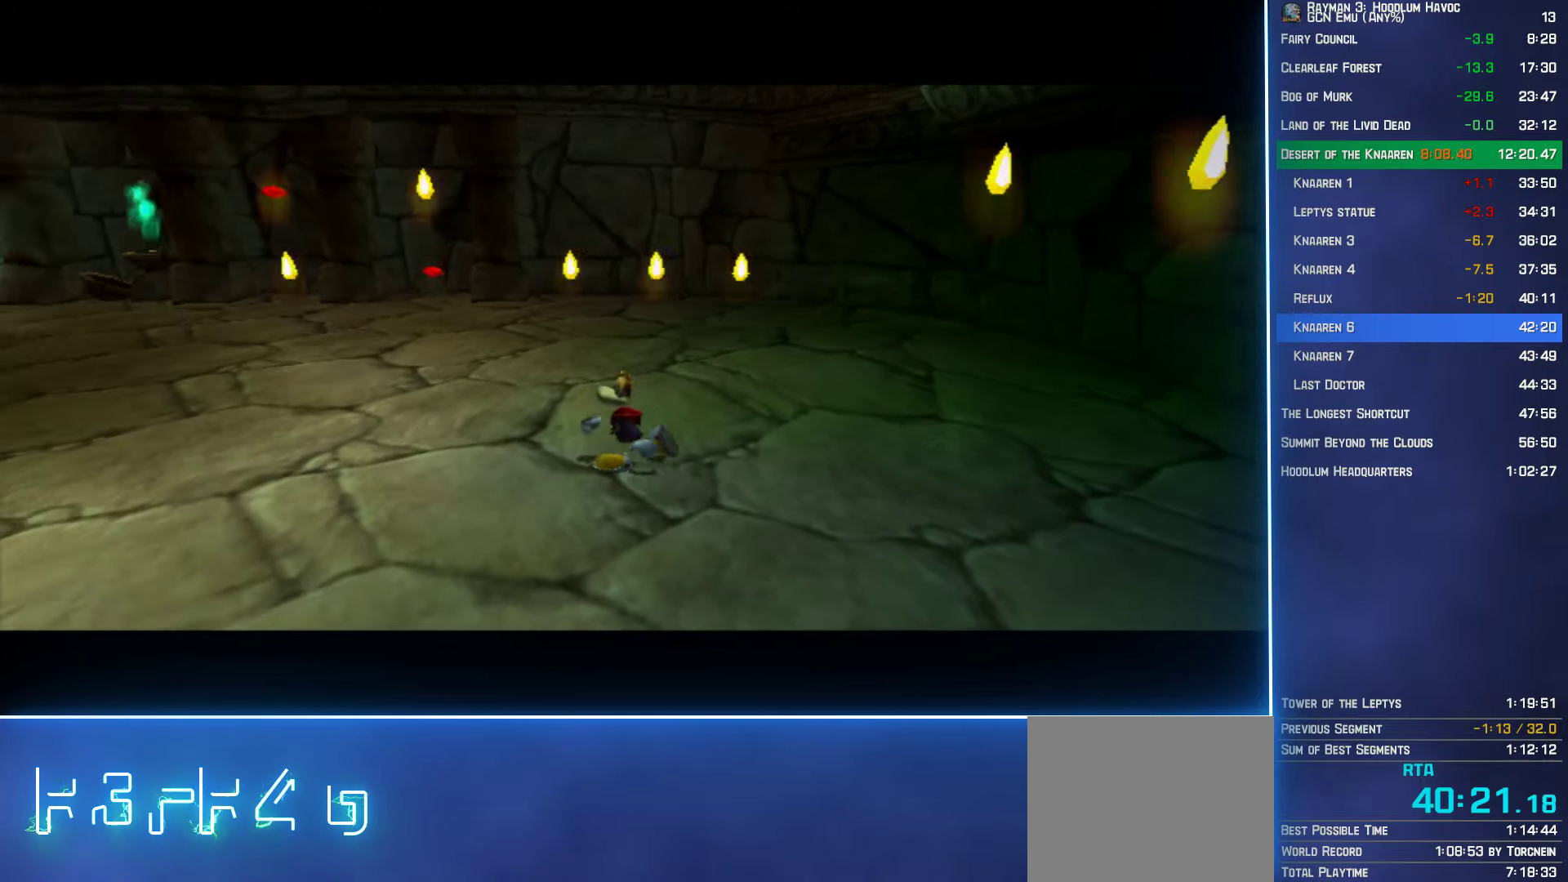
{"buttons": [], "left_stick": "up", "right_stick": "center", "events": []}
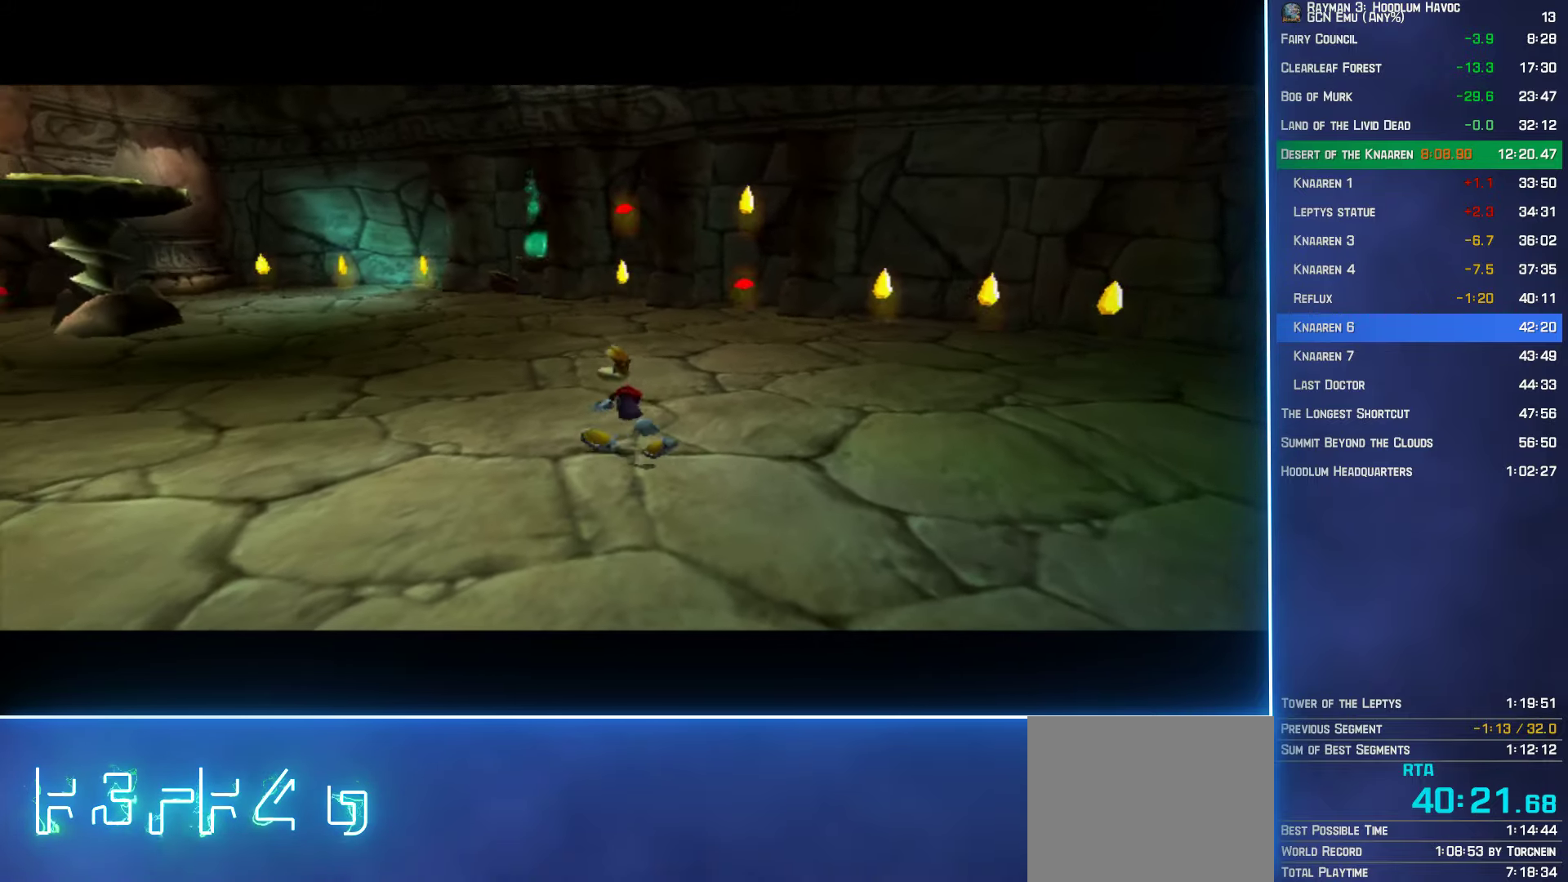
{"buttons": [], "left_stick": "up", "right_stick": "center", "events": []}
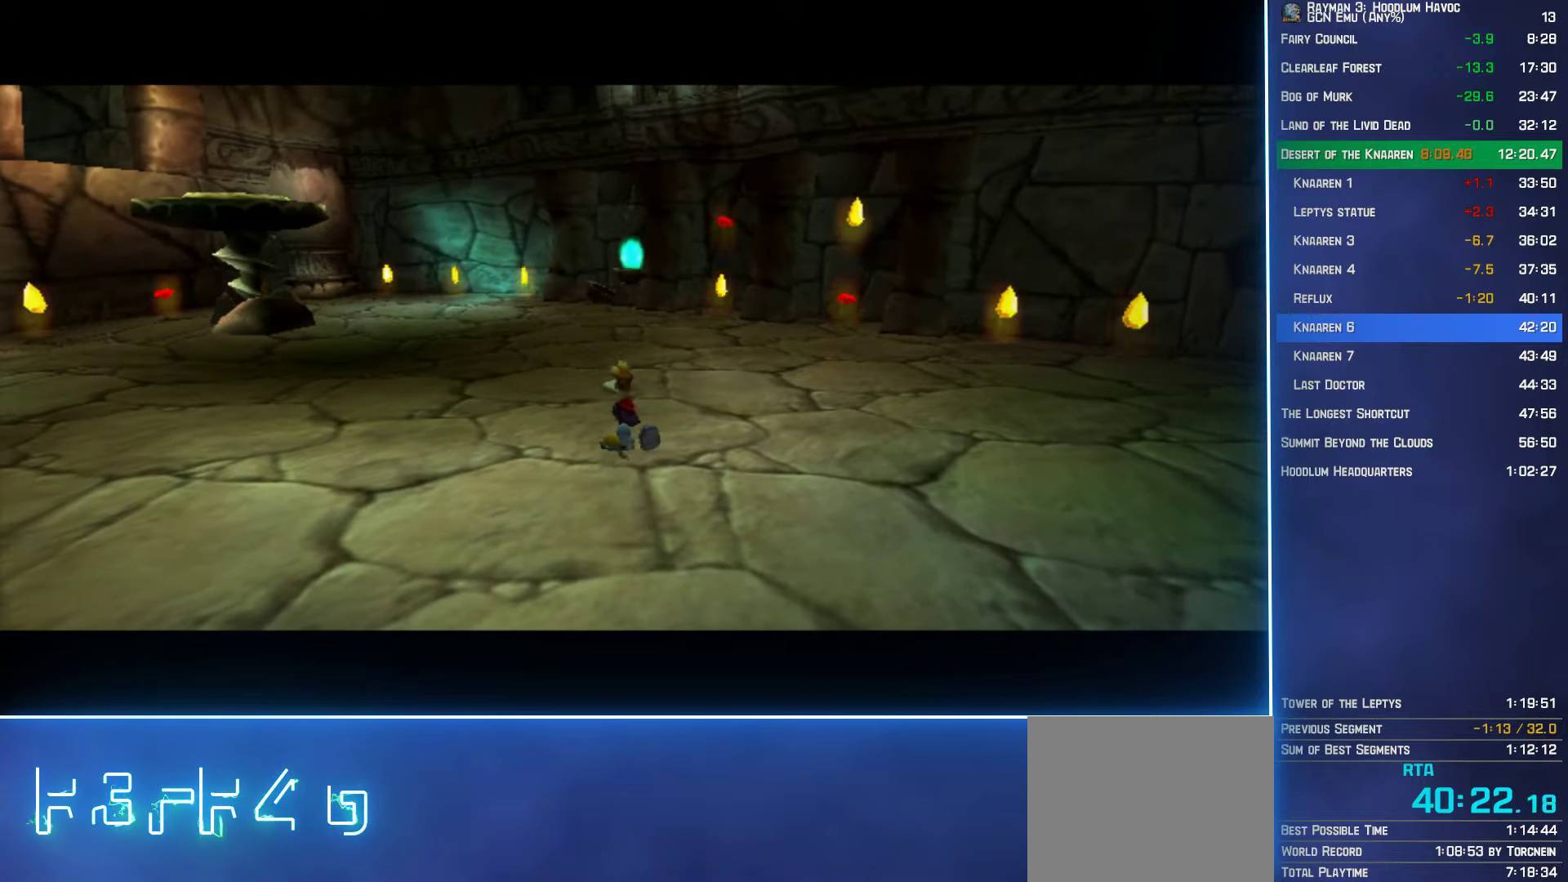
{"buttons": [], "left_stick": "up", "right_stick": "center", "events": []}
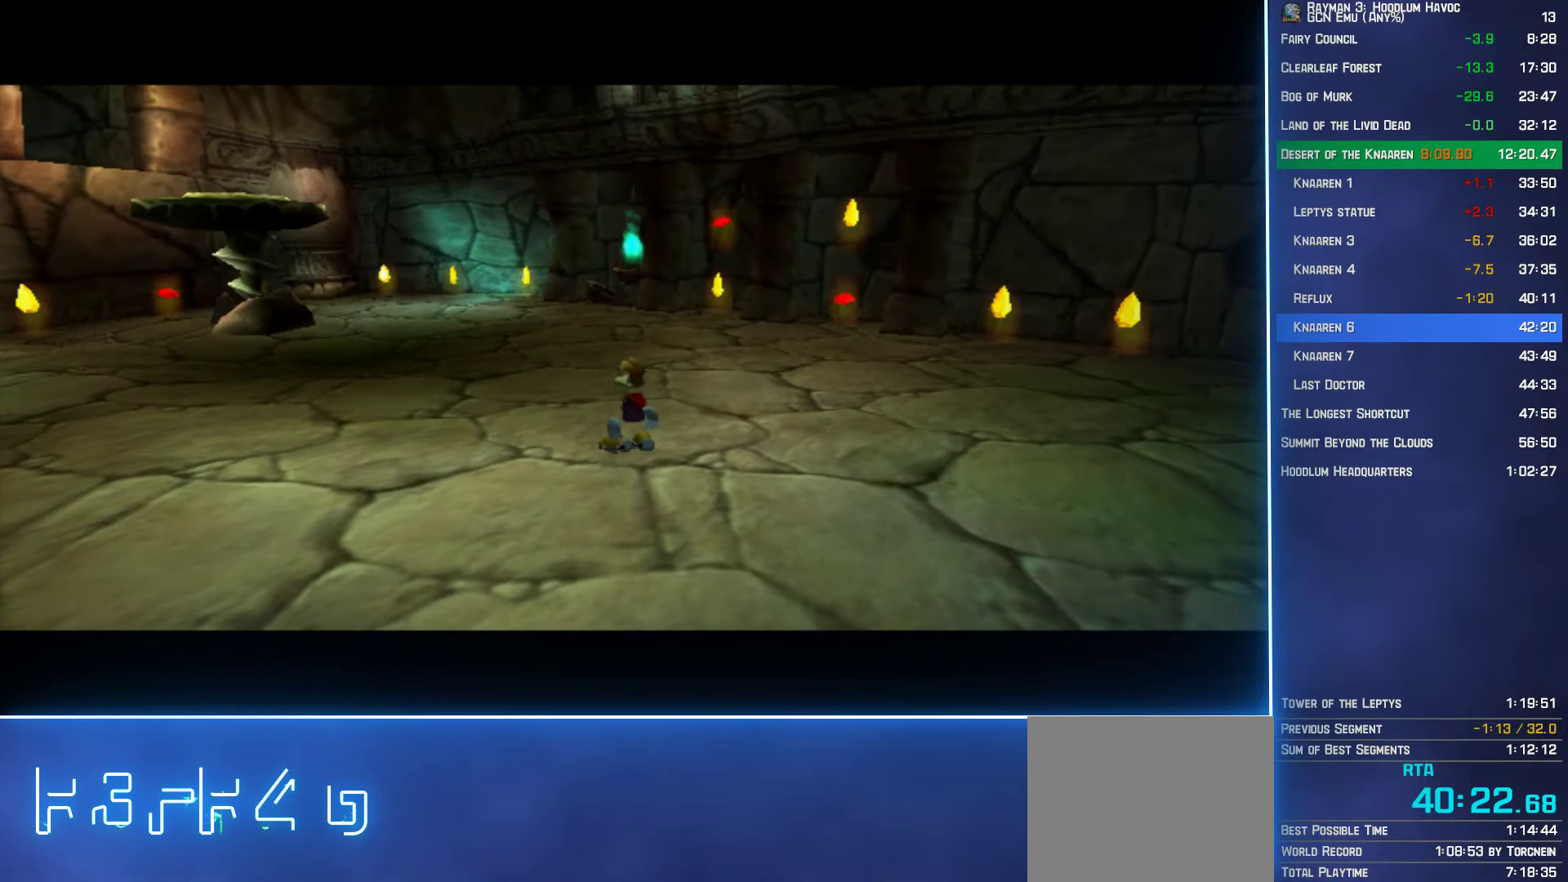
{"buttons": [], "left_stick": "up", "right_stick": "center", "events": []}
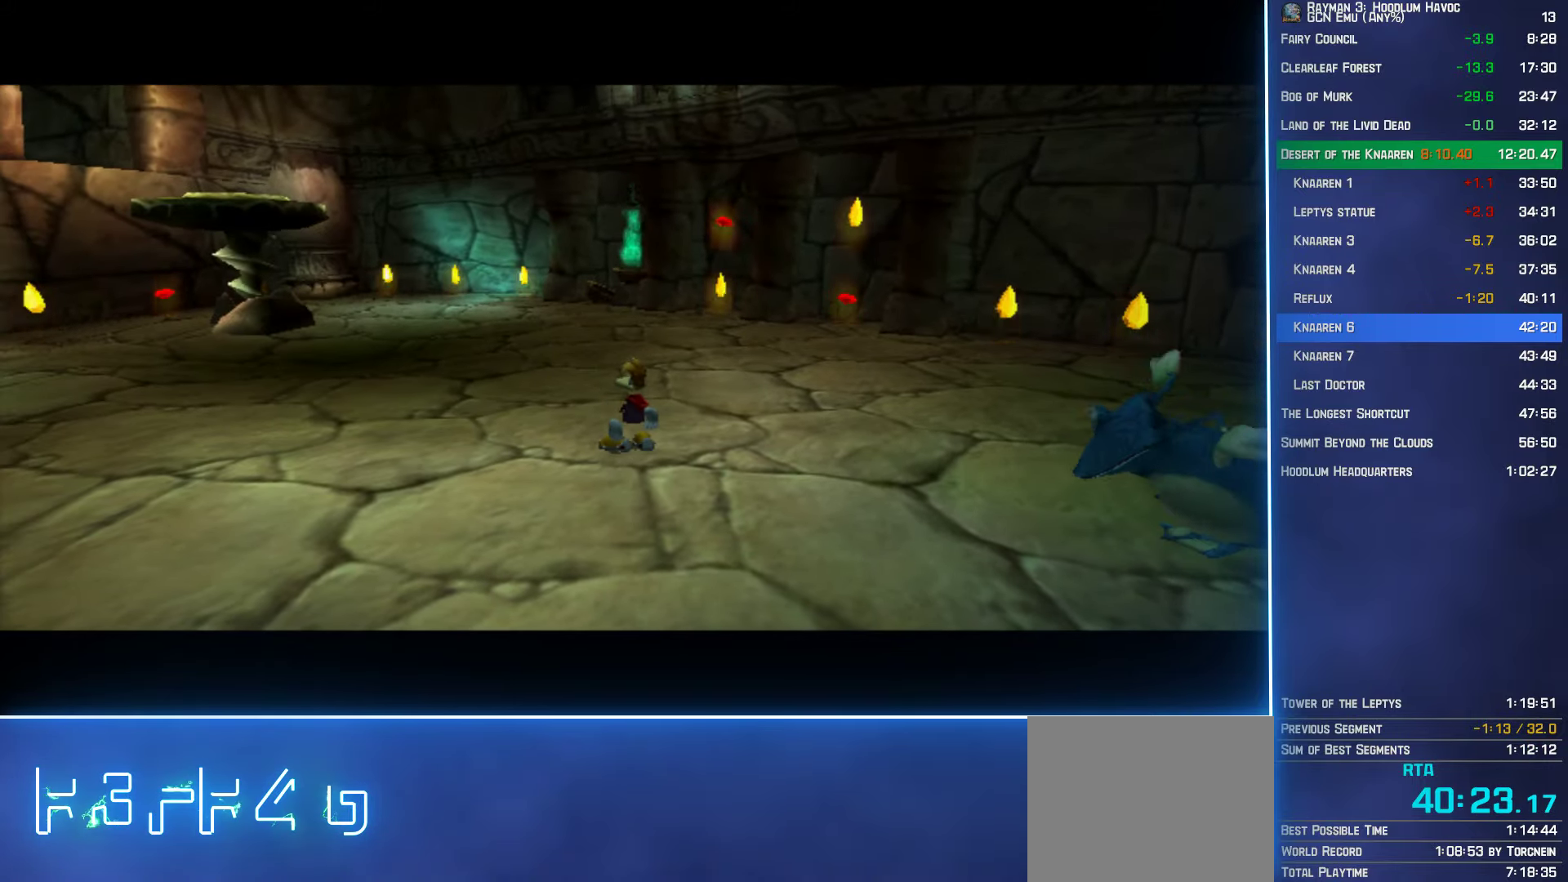
{"buttons": [], "left_stick": "up", "right_stick": "center", "events": []}
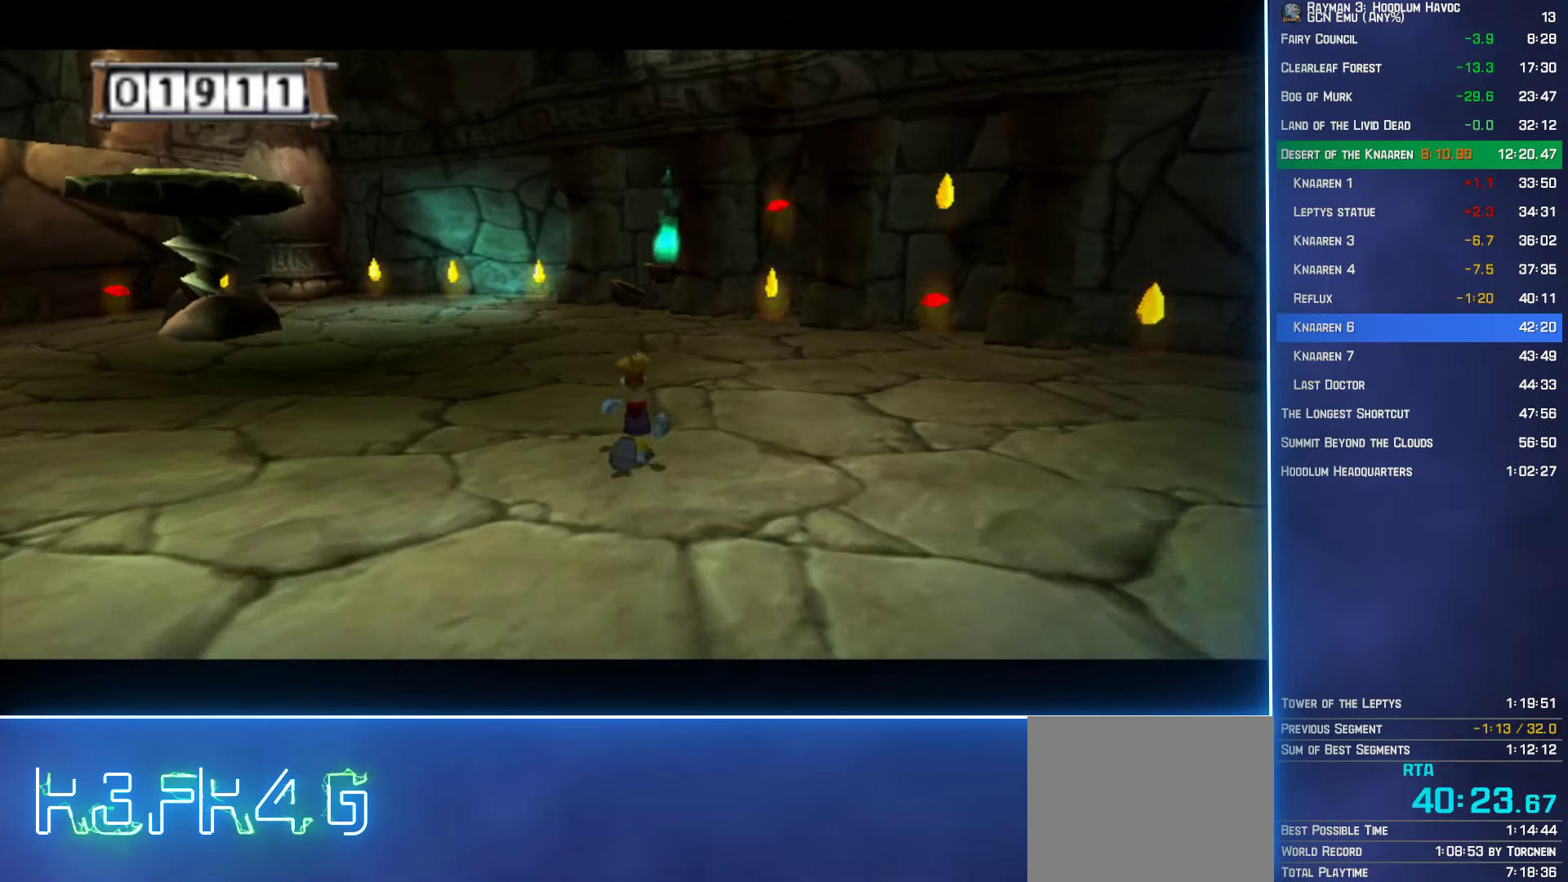
{"buttons": [], "left_stick": "up", "right_stick": "center", "events": []}
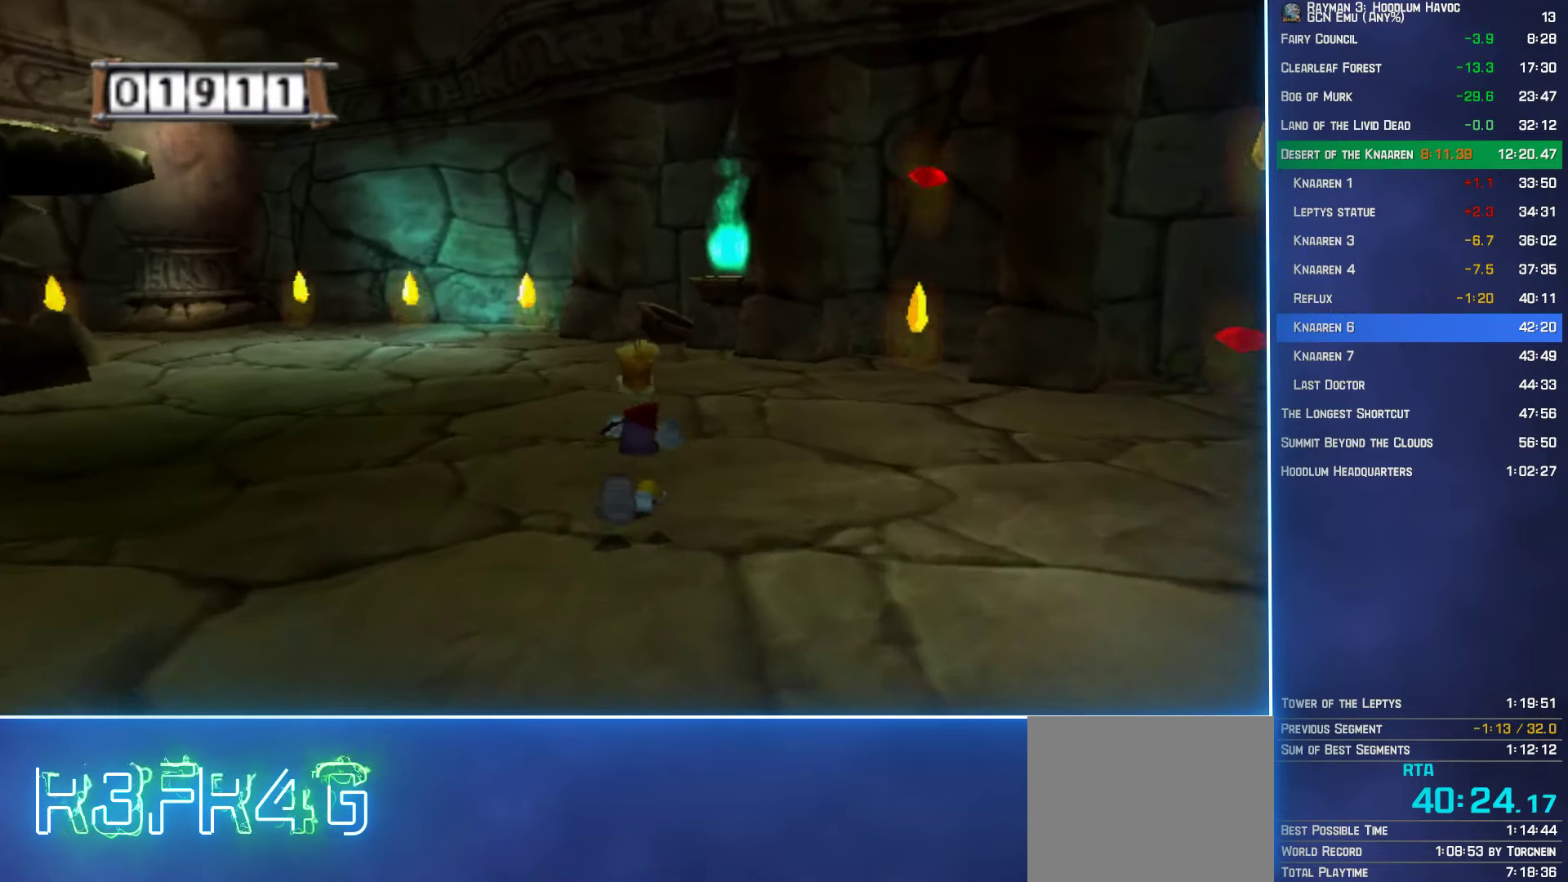
{"buttons": [], "left_stick": "up", "right_stick": "center", "events": []}
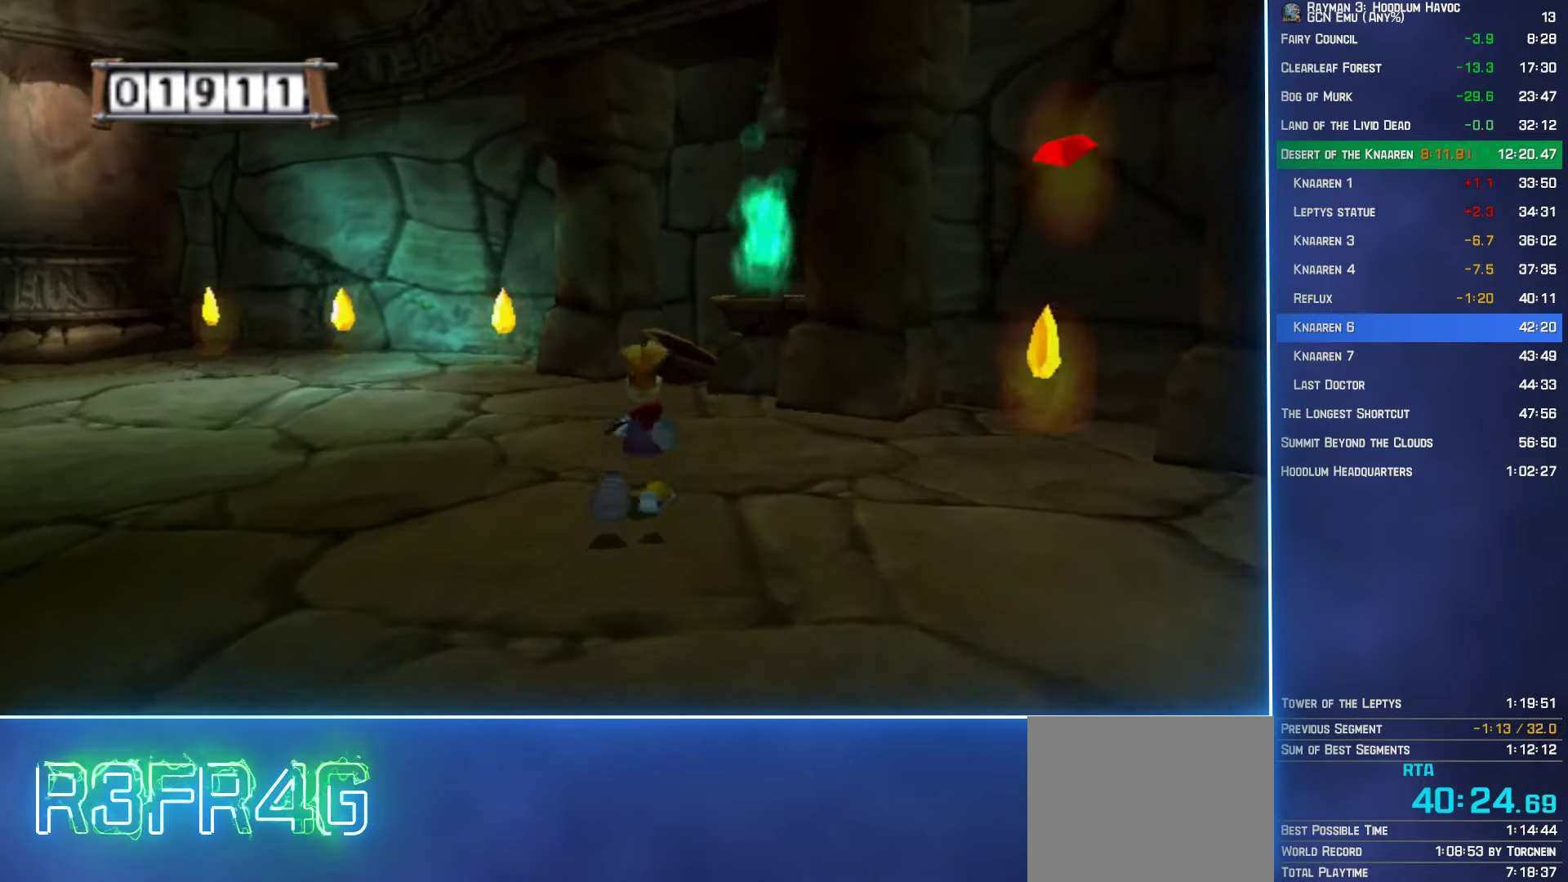
{"buttons": [], "left_stick": "up", "right_stick": "center", "events": [[300, "A", "down"], [350, "A", "up"]]}
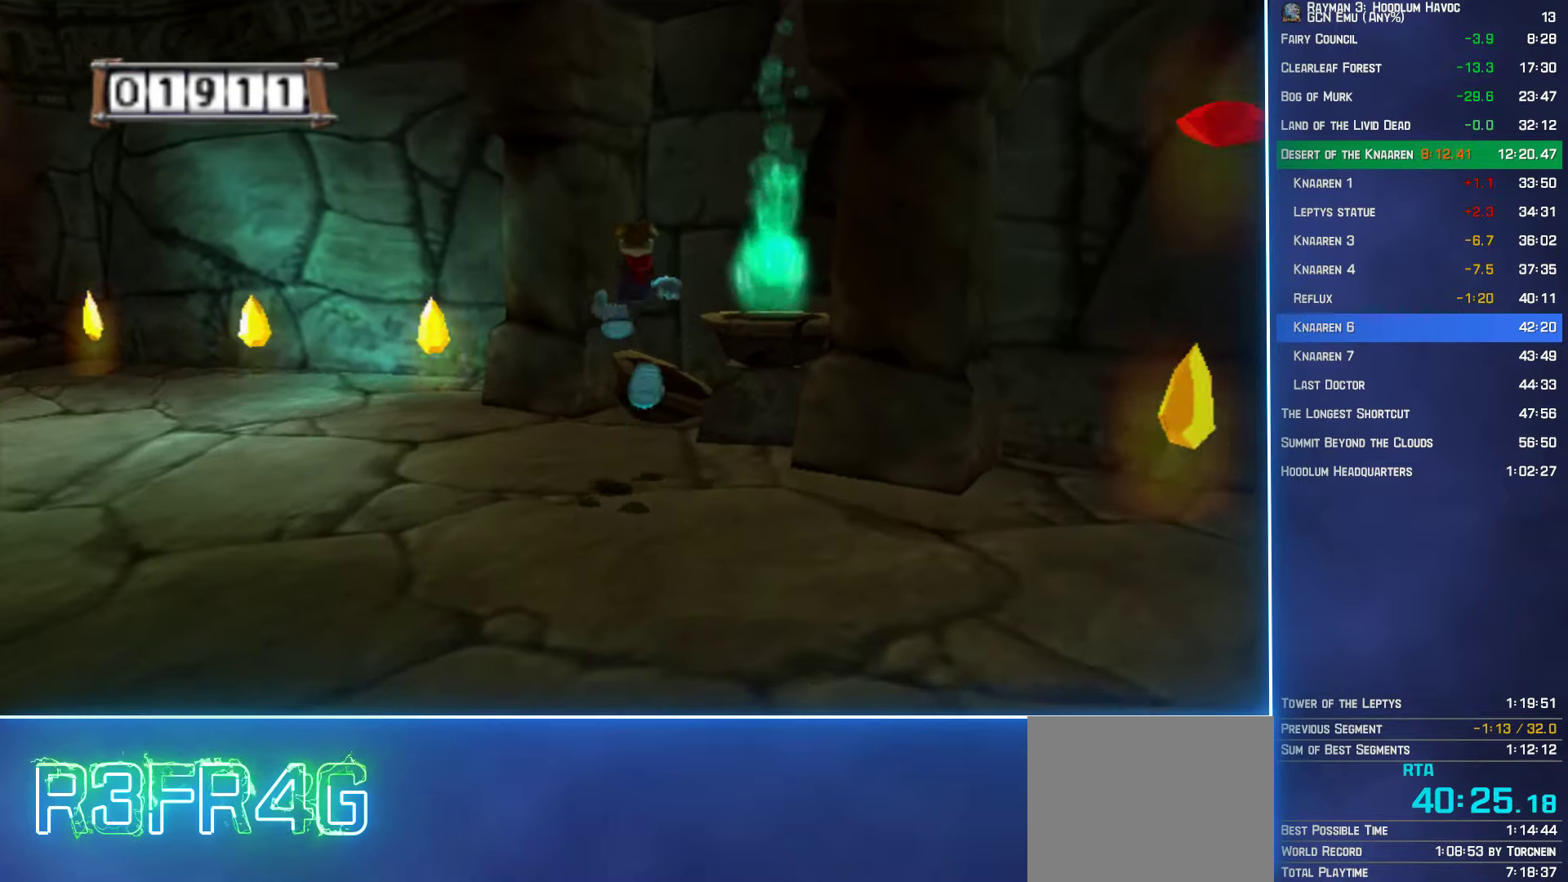
{"buttons": [], "left_stick": "right", "right_stick": "center", "events": [[434, "left_stick", "right"]]}
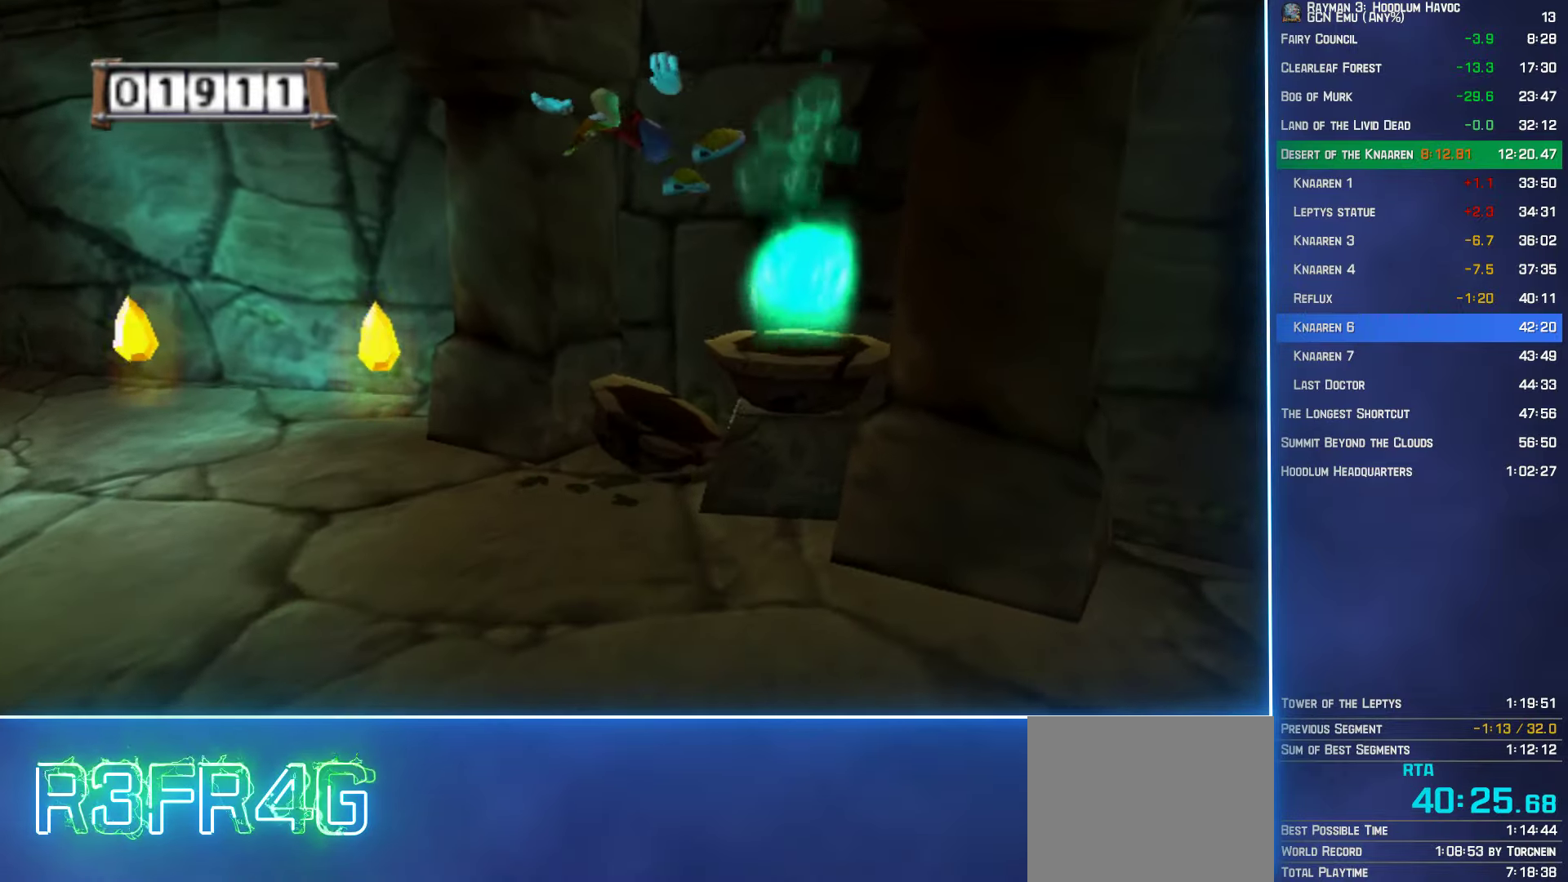
{"buttons": ["Y", "R2"], "left_stick": "center", "right_stick": "center", "events": [[50, "left_stick", "down-right"], [117, "R2", "down"], [150, "left_stick", "center"], [450, "Y", "down"]]}
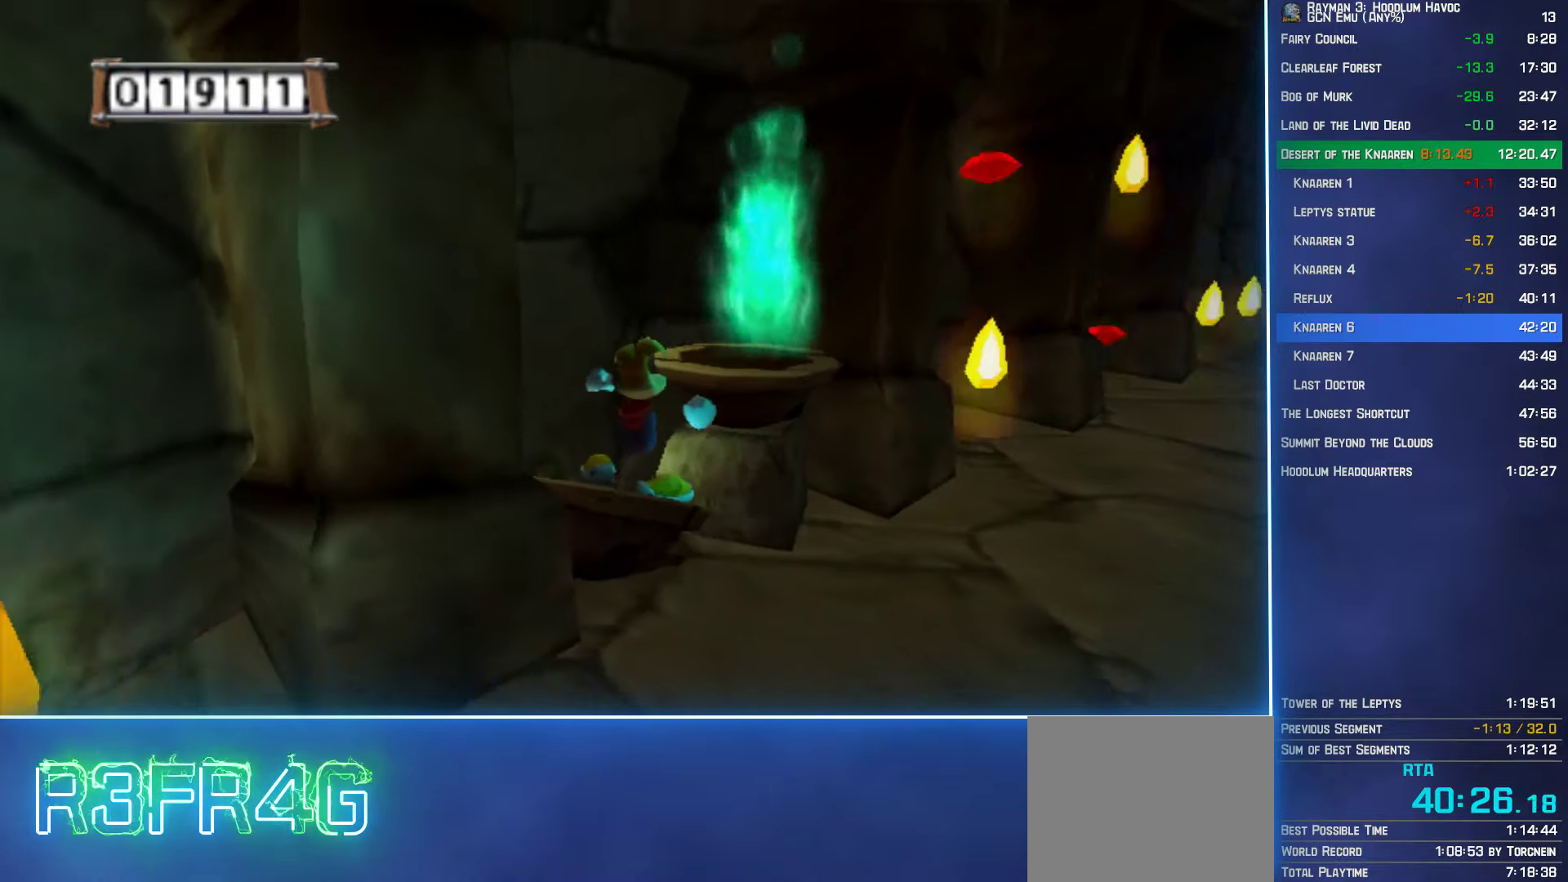
{"buttons": ["Y", "R2"], "left_stick": "right", "right_stick": "center", "events": [[384, "left_stick", "right"]]}
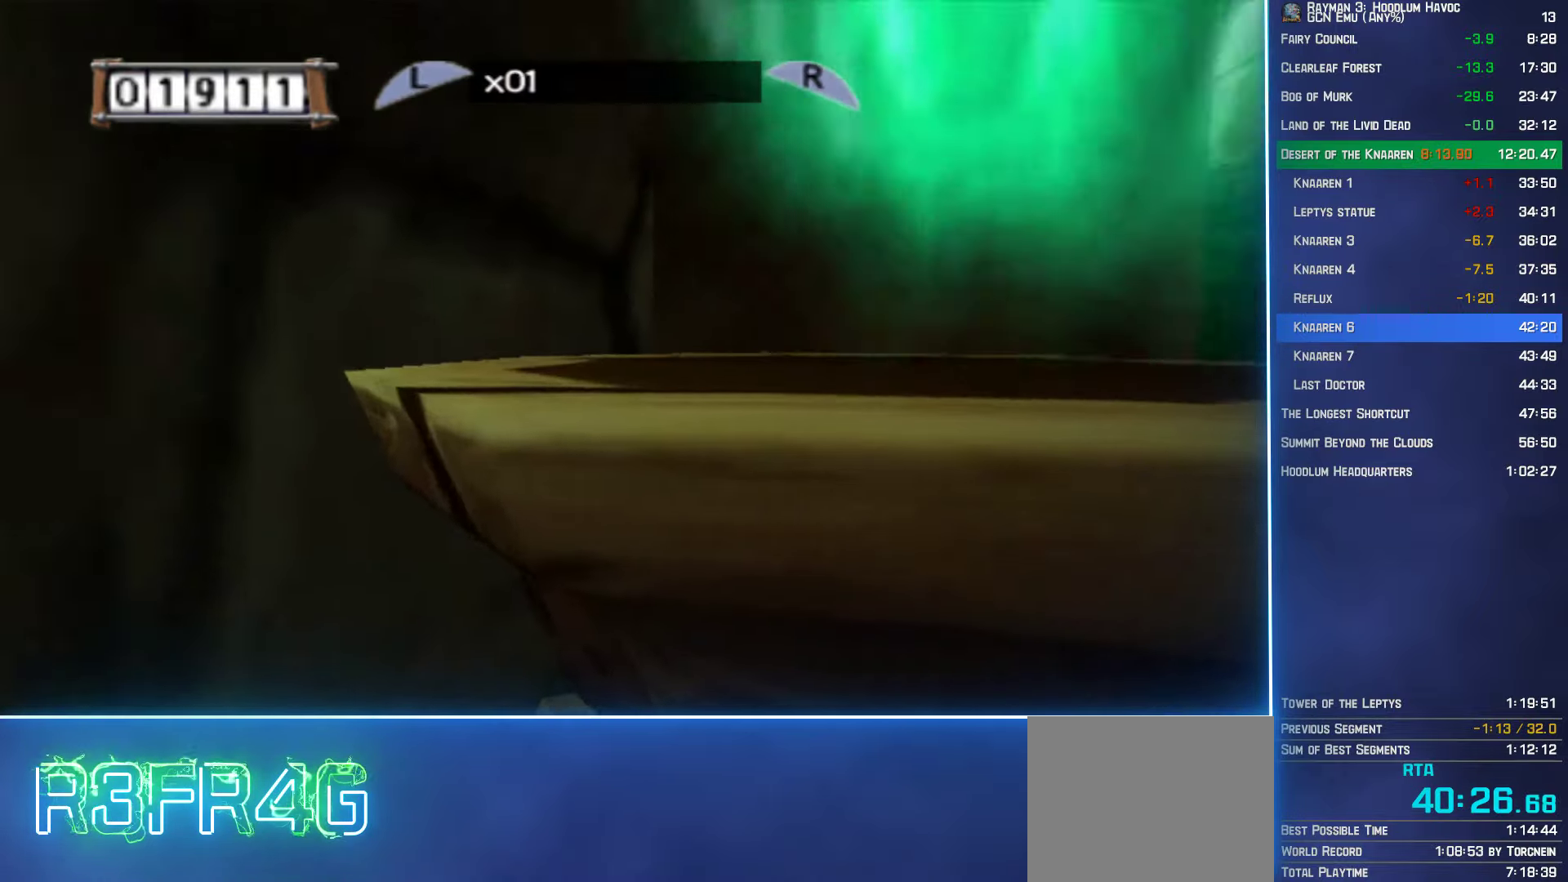
{"buttons": ["R2"], "left_stick": "center", "right_stick": "center", "events": [[100, "left_stick", "center"], [134, "Y", "up"]]}
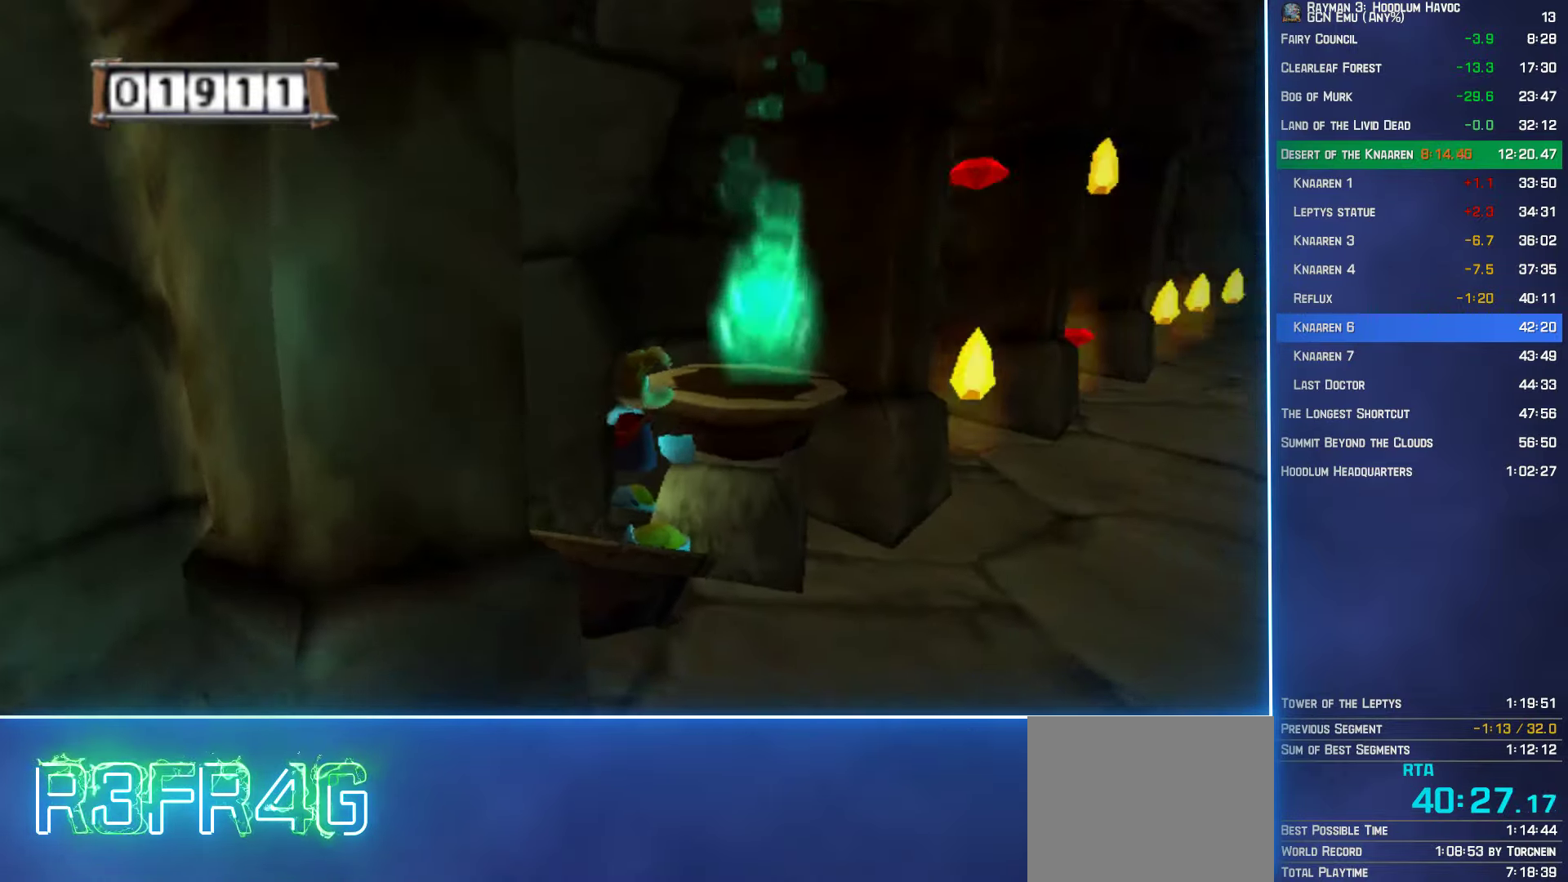
{"buttons": ["Y", "R2", "DPAD_RIGHT"], "left_stick": "center", "right_stick": "center", "events": [[250, "left_stick", "right"], [384, "DPAD_RIGHT", "down"], [450, "Y", "down"], [500, "left_stick", "center"]]}
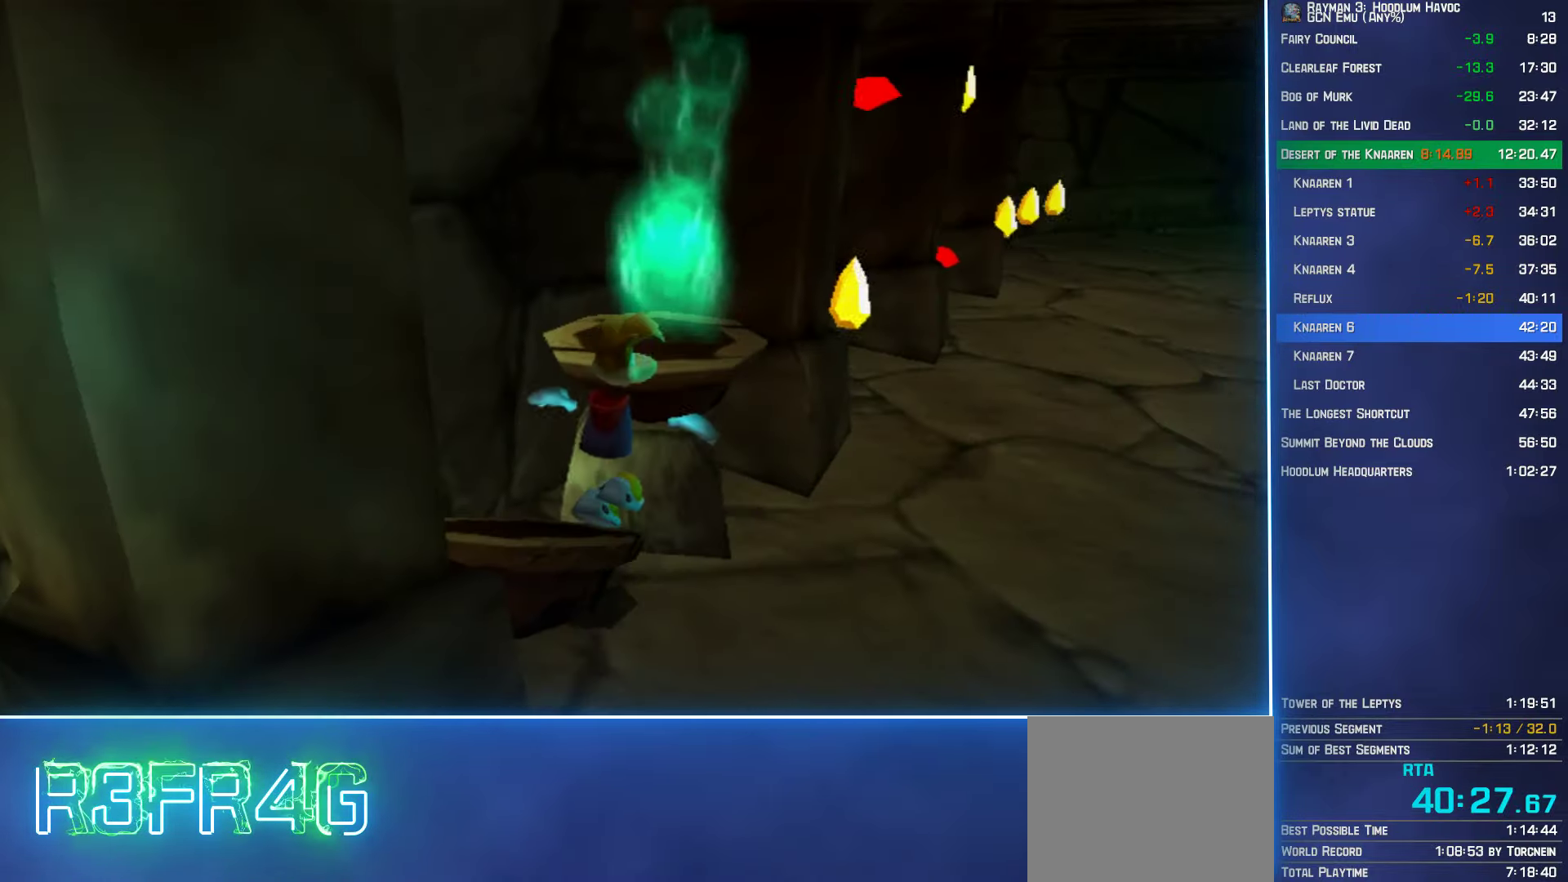
{"buttons": ["R2"], "left_stick": "center", "right_stick": "center", "events": [[17, "B", "down"], [117, "B", "up"], [234, "DPAD_RIGHT", "up"], [500, "Y", "up"]]}
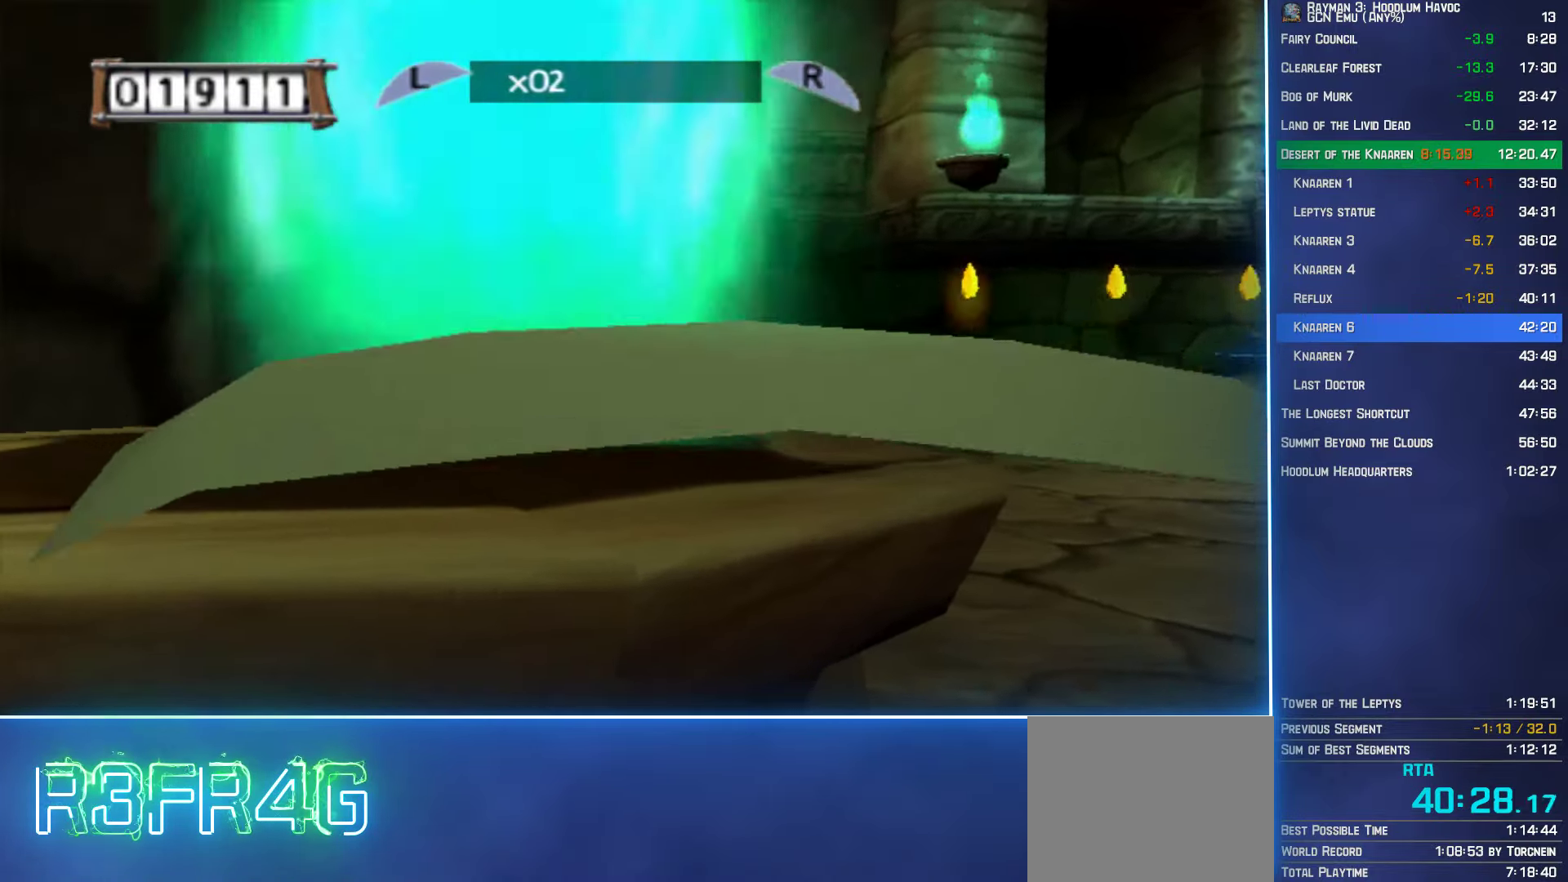
{"buttons": ["Y", "R2", "DPAD_RIGHT"], "left_stick": "center", "right_stick": "center", "events": [[167, "left_stick", "right"], [250, "DPAD_RIGHT", "down"], [284, "Y", "down"], [350, "left_stick", "center"], [384, "B", "down"], [500, "B", "up"]]}
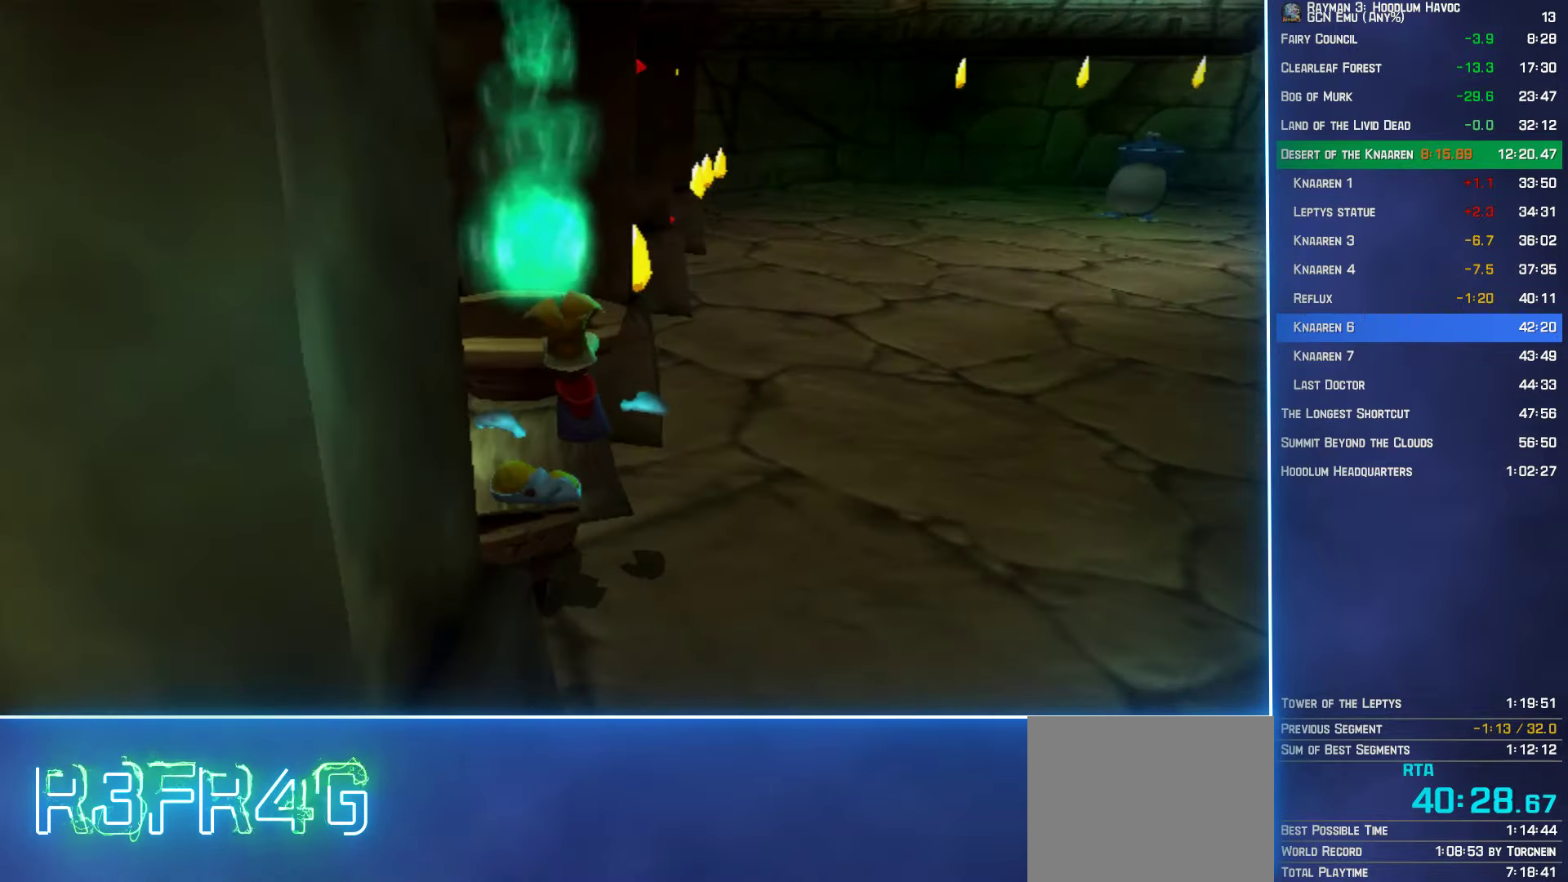
{"buttons": ["R2"], "left_stick": "center", "right_stick": "center", "events": [[134, "DPAD_RIGHT", "up"], [434, "Y", "up"]]}
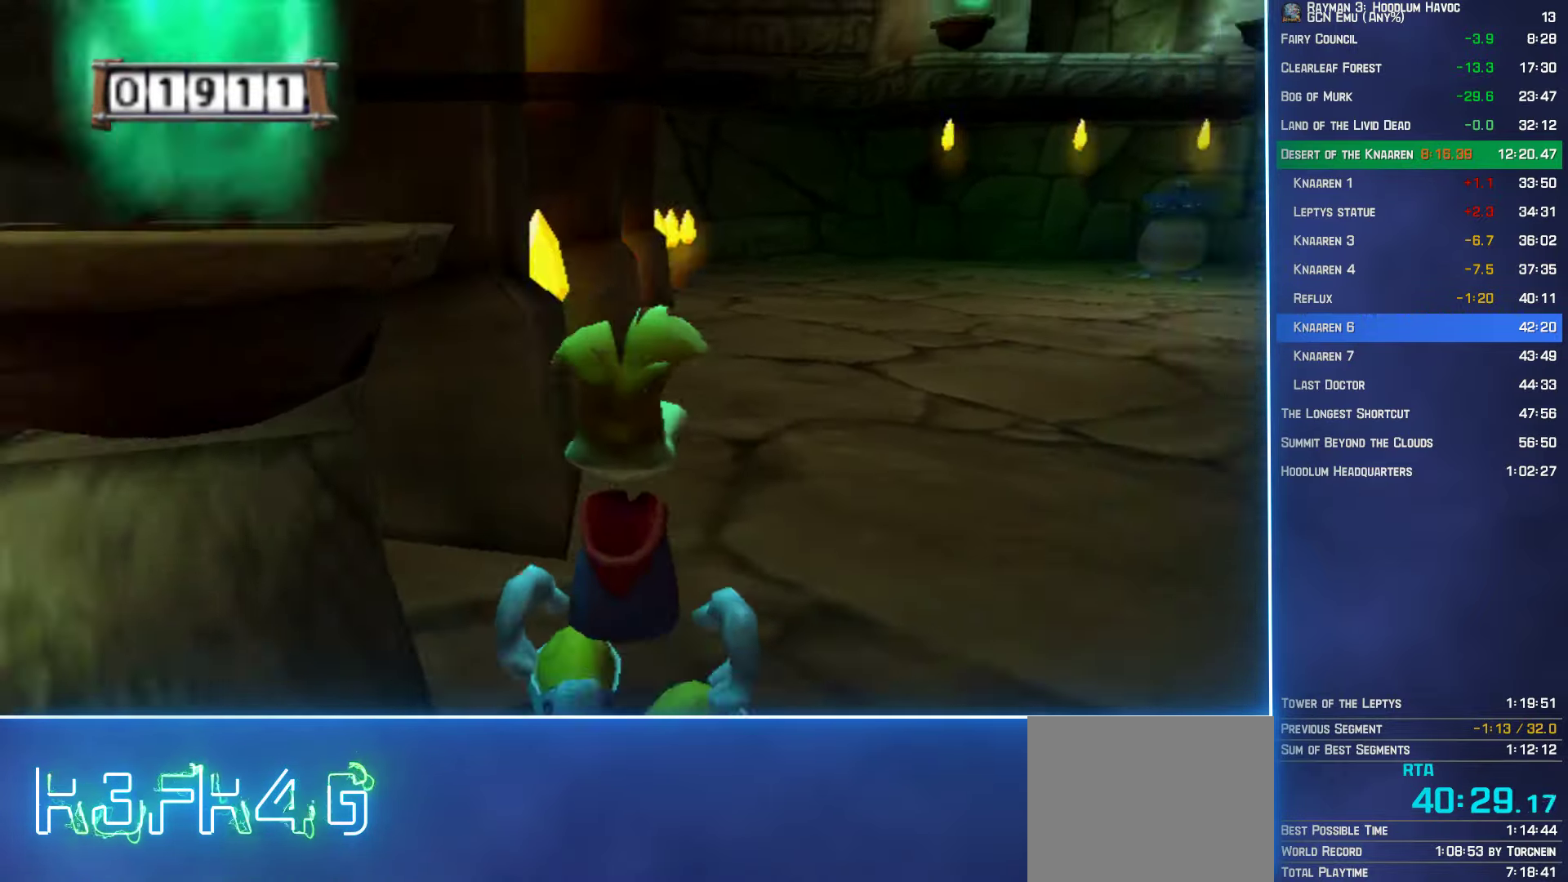
{"buttons": ["R2"], "left_stick": "down-left", "right_stick": "center", "events": [[67, "A", "down"], [117, "A", "up"], [200, "left_stick", "down-left"]]}
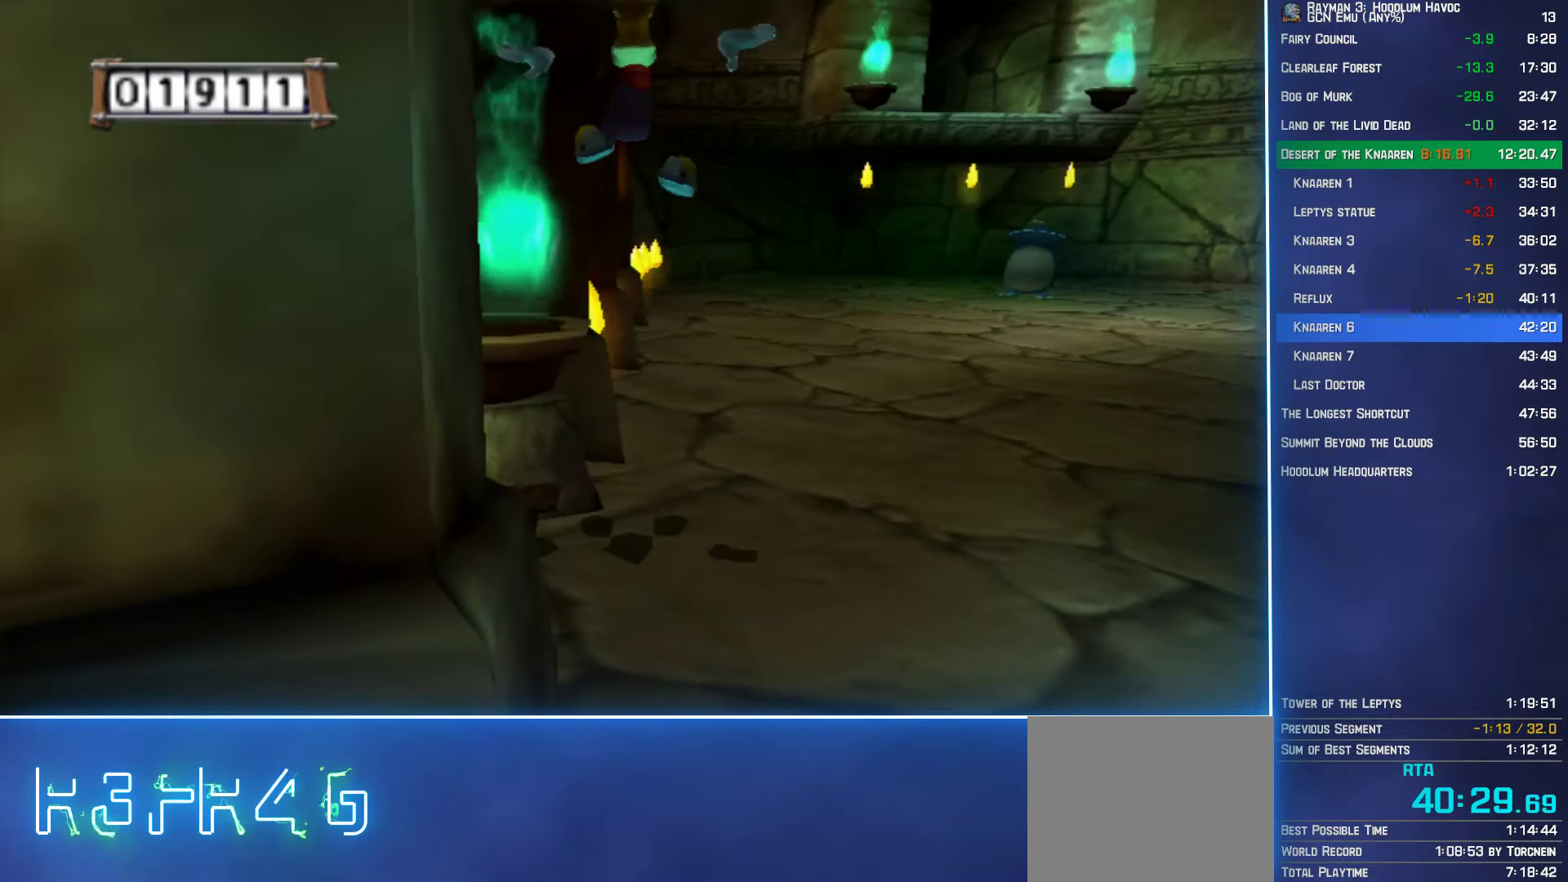
{"buttons": ["R2"], "left_stick": "center", "right_stick": "center", "events": [[67, "left_stick", "up-left"], [150, "left_stick", "up"], [266, "left_stick", "center"]]}
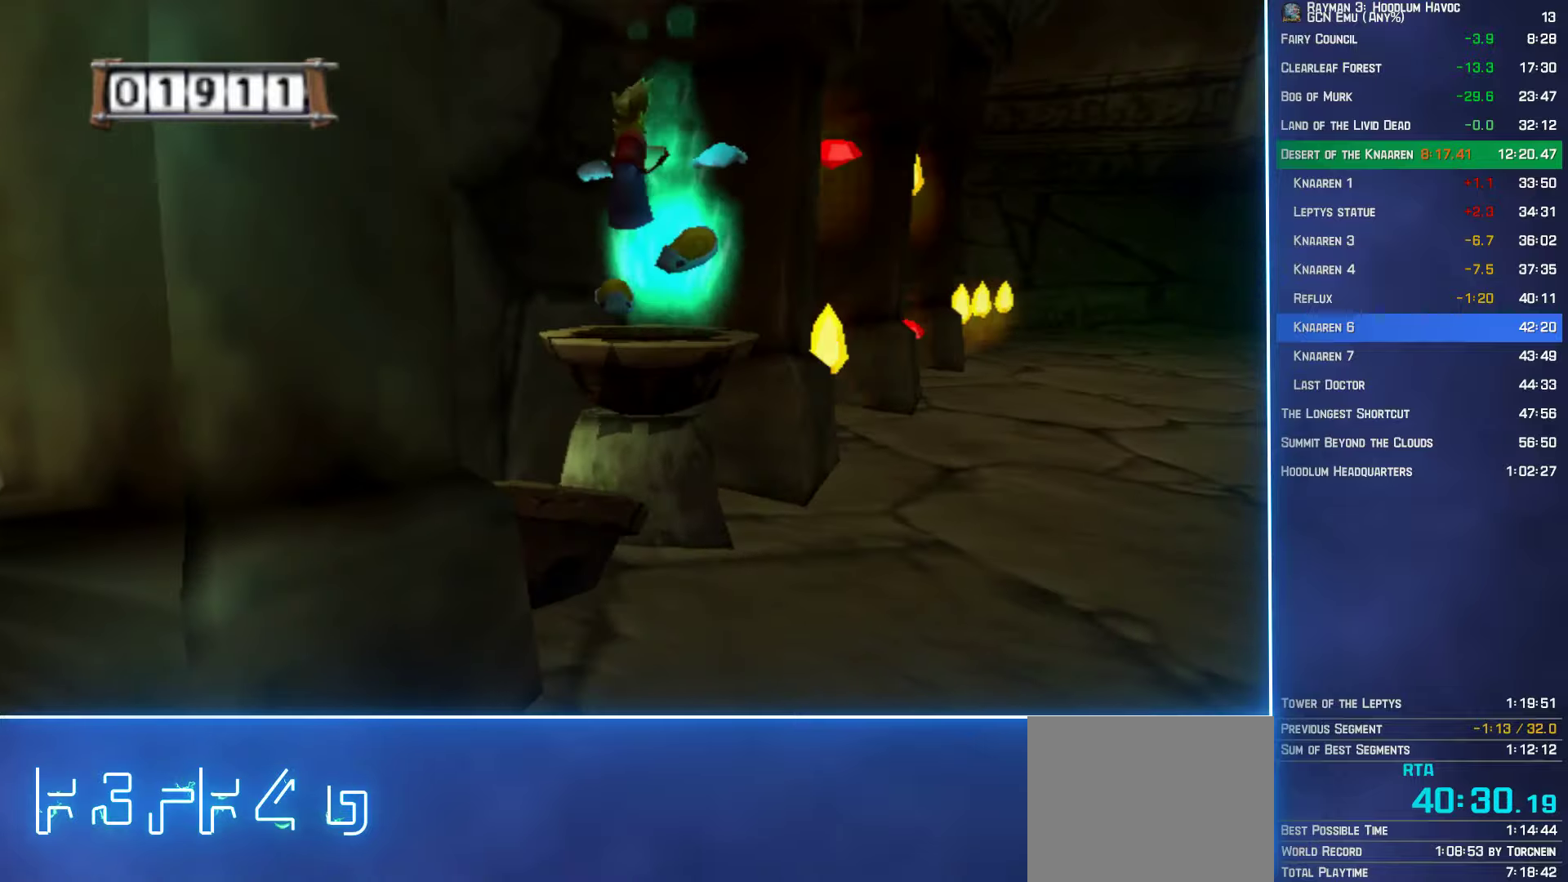
{"buttons": ["R2"], "left_stick": "center", "right_stick": "center", "events": [[266, "left_stick", "down-left"], [466, "left_stick", "center"]]}
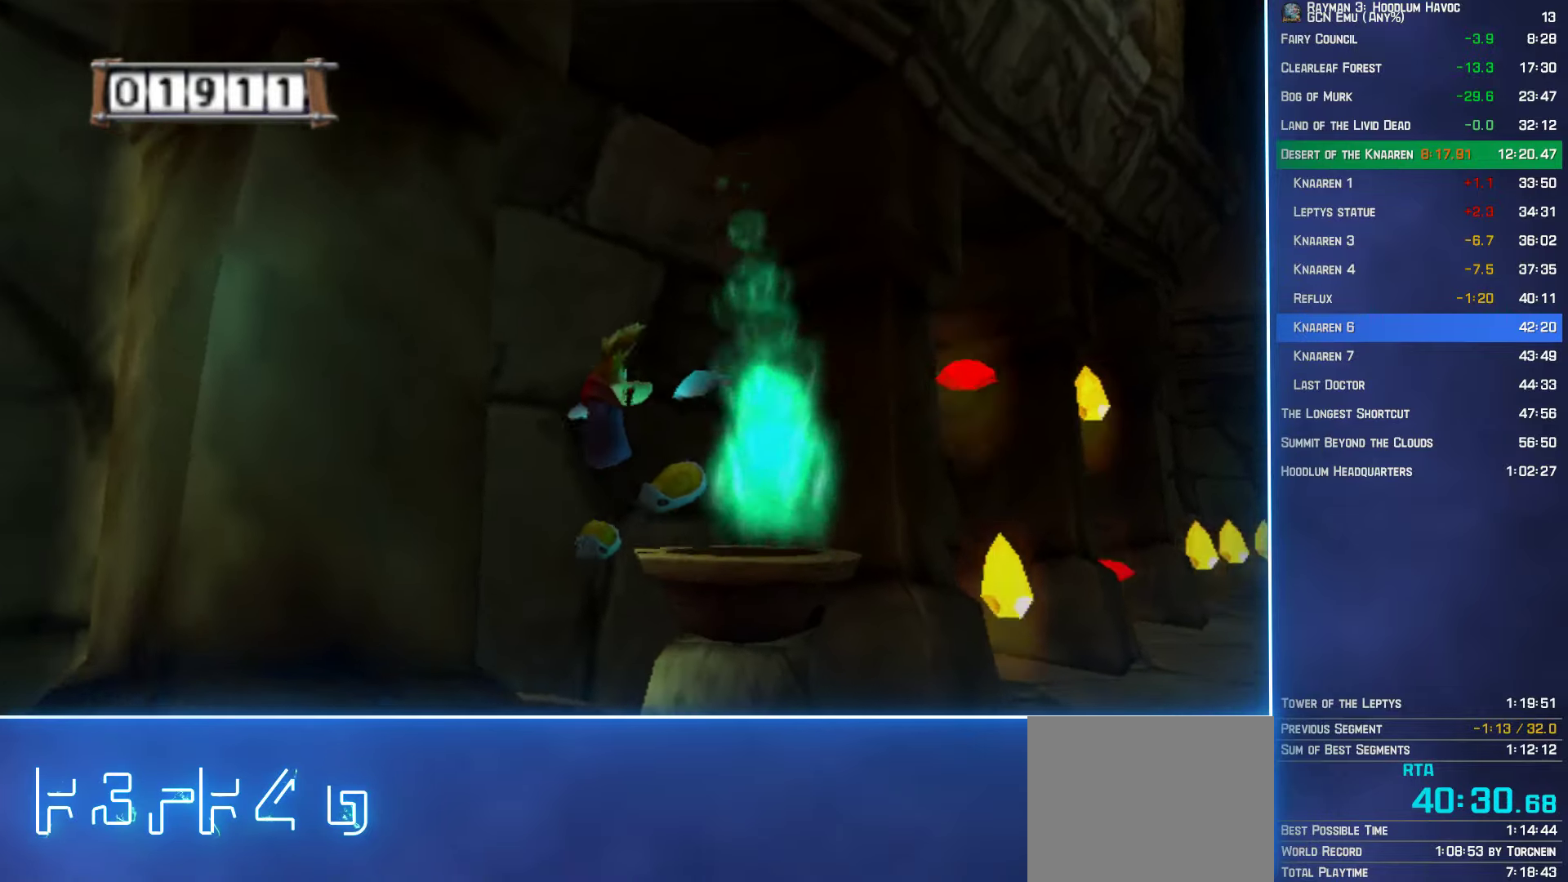
{"buttons": ["R2"], "left_stick": "center", "right_stick": "center", "events": [[116, "left_stick", "up-right"], [350, "left_stick", "center"]]}
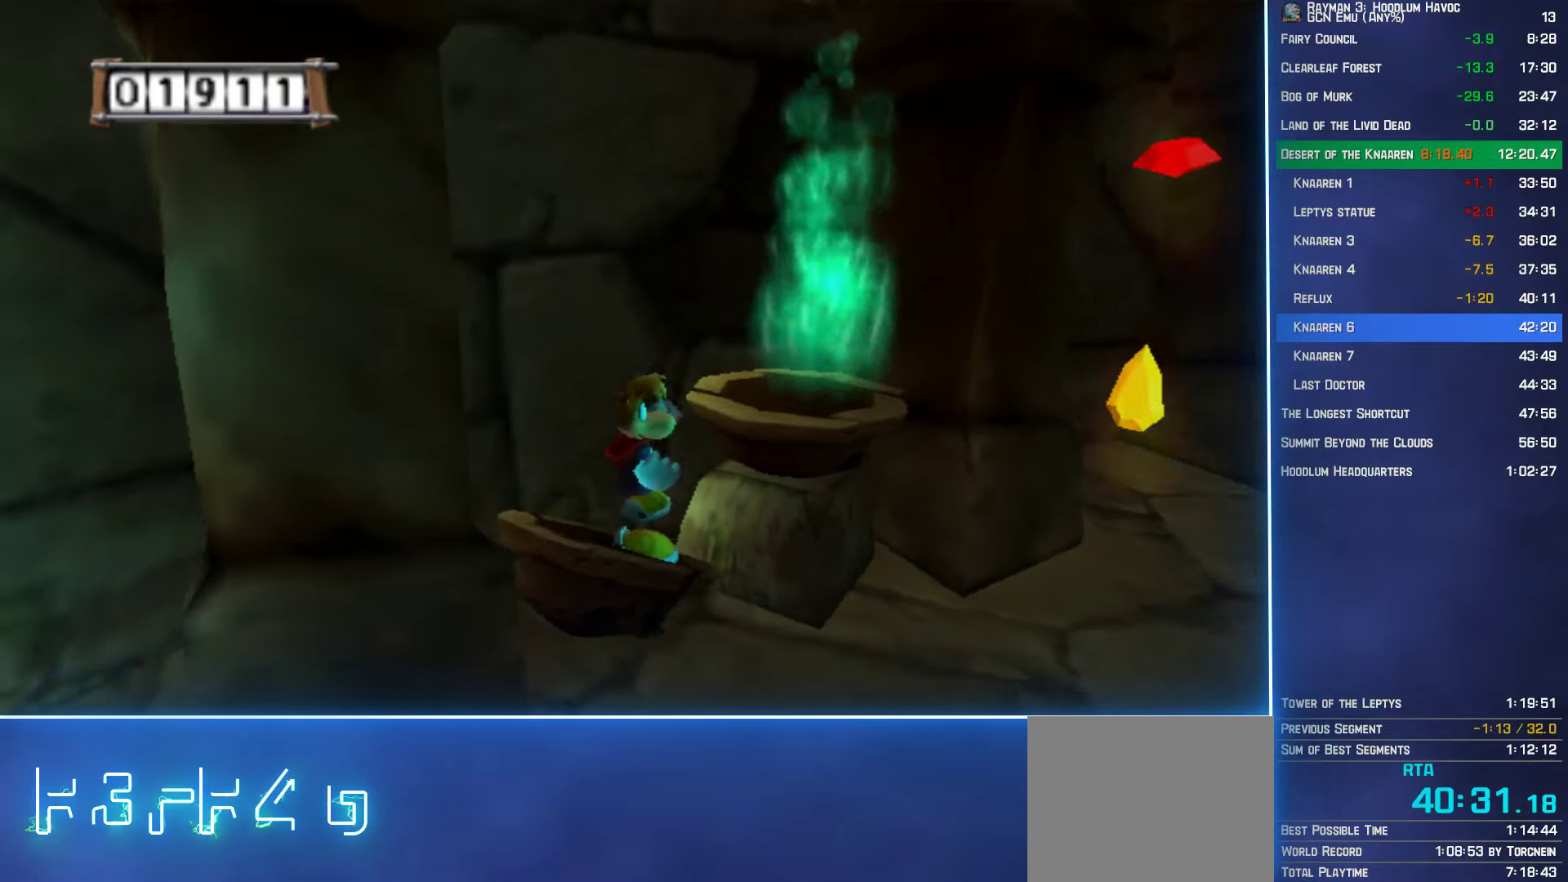
{"buttons": ["Y", "R2"], "left_stick": "center", "right_stick": "center", "events": [[66, "left_stick", "right"], [200, "DPAD_RIGHT", "down"], [233, "Y", "down"], [250, "DPAD_DOWN", "down"], [300, "left_stick", "center"], [316, "B", "down"], [316, "DPAD_DOWN", "up"], [433, "B", "up"], [500, "DPAD_RIGHT", "up"]]}
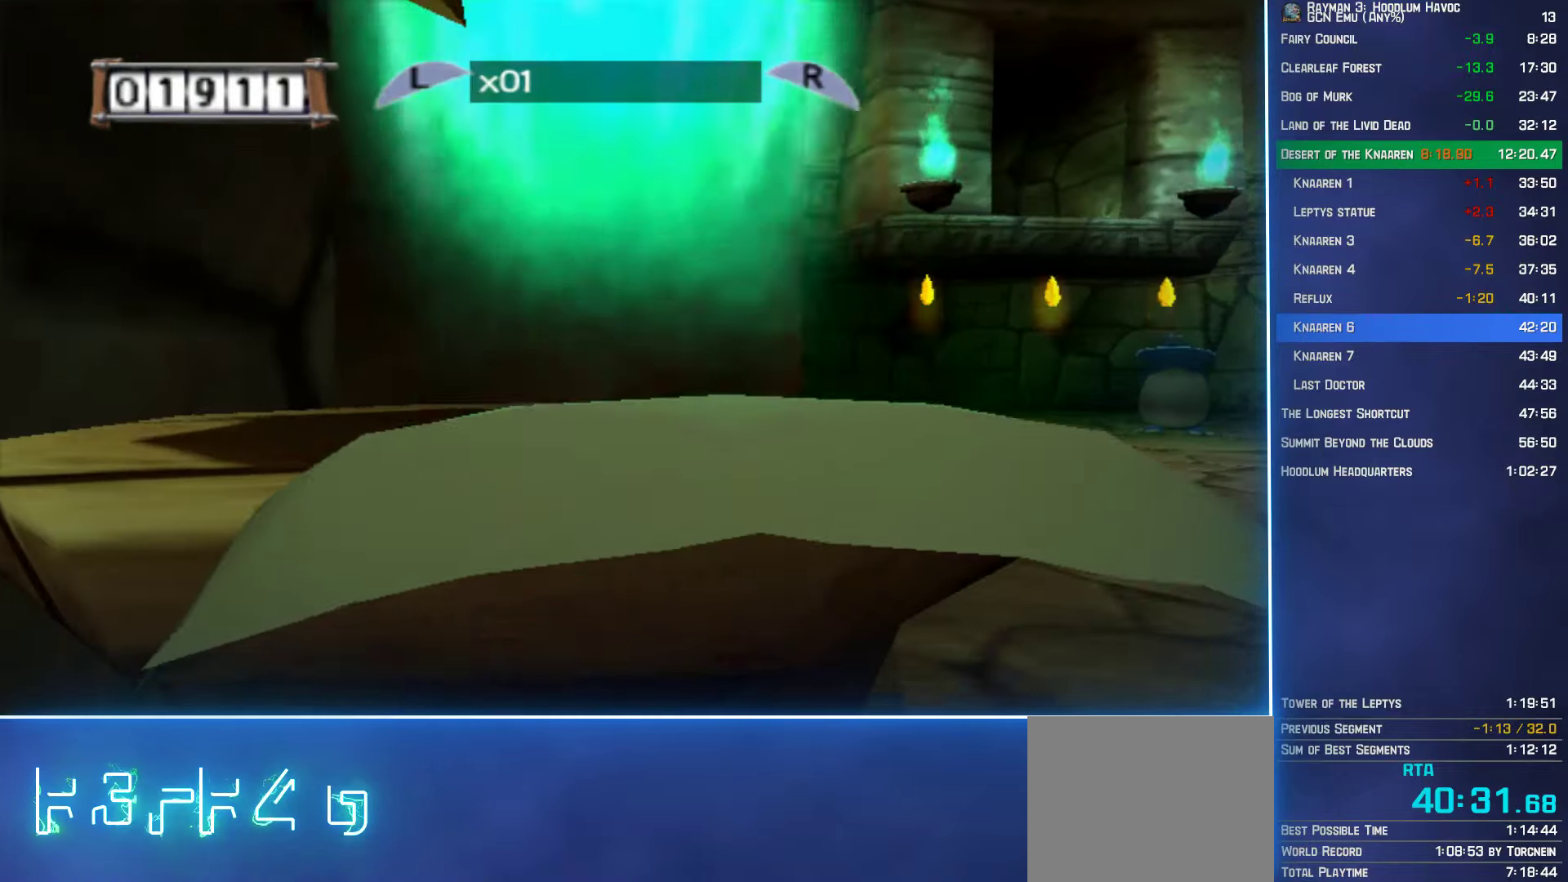
{"buttons": ["R2", "DPAD_RIGHT"], "left_stick": "right", "right_stick": "center", "events": [[116, "Y", "up"], [383, "left_stick", "right"], [450, "DPAD_RIGHT", "down"]]}
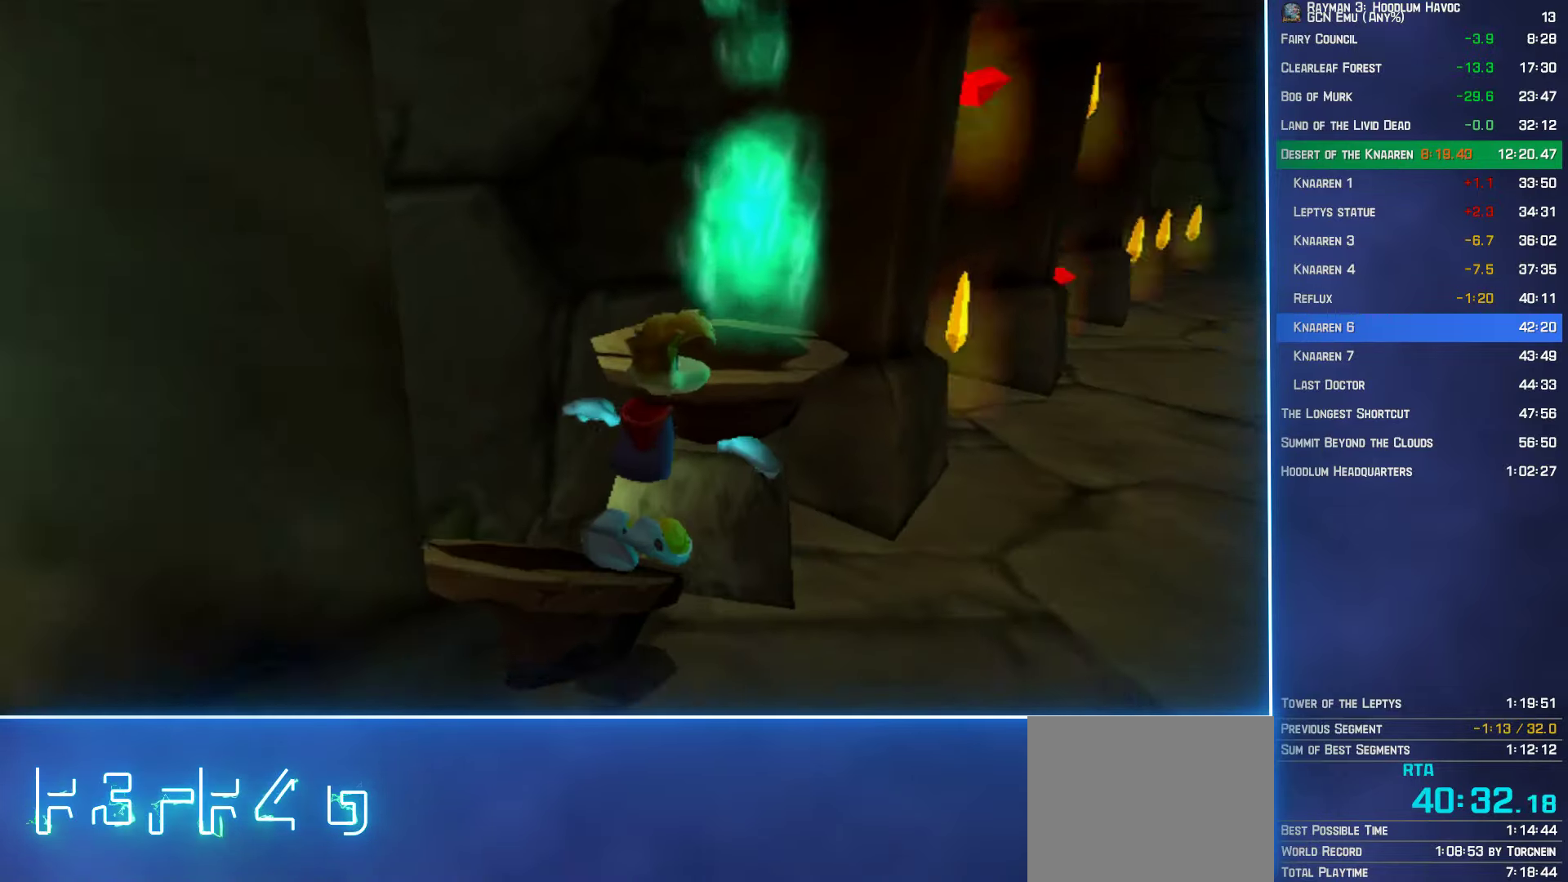
{"buttons": ["R2"], "left_stick": "center", "right_stick": "center", "events": [[33, "Y", "down"], [100, "B", "down"], [150, "left_stick", "center"], [233, "B", "up"], [333, "DPAD_RIGHT", "up"], [450, "Y", "up"]]}